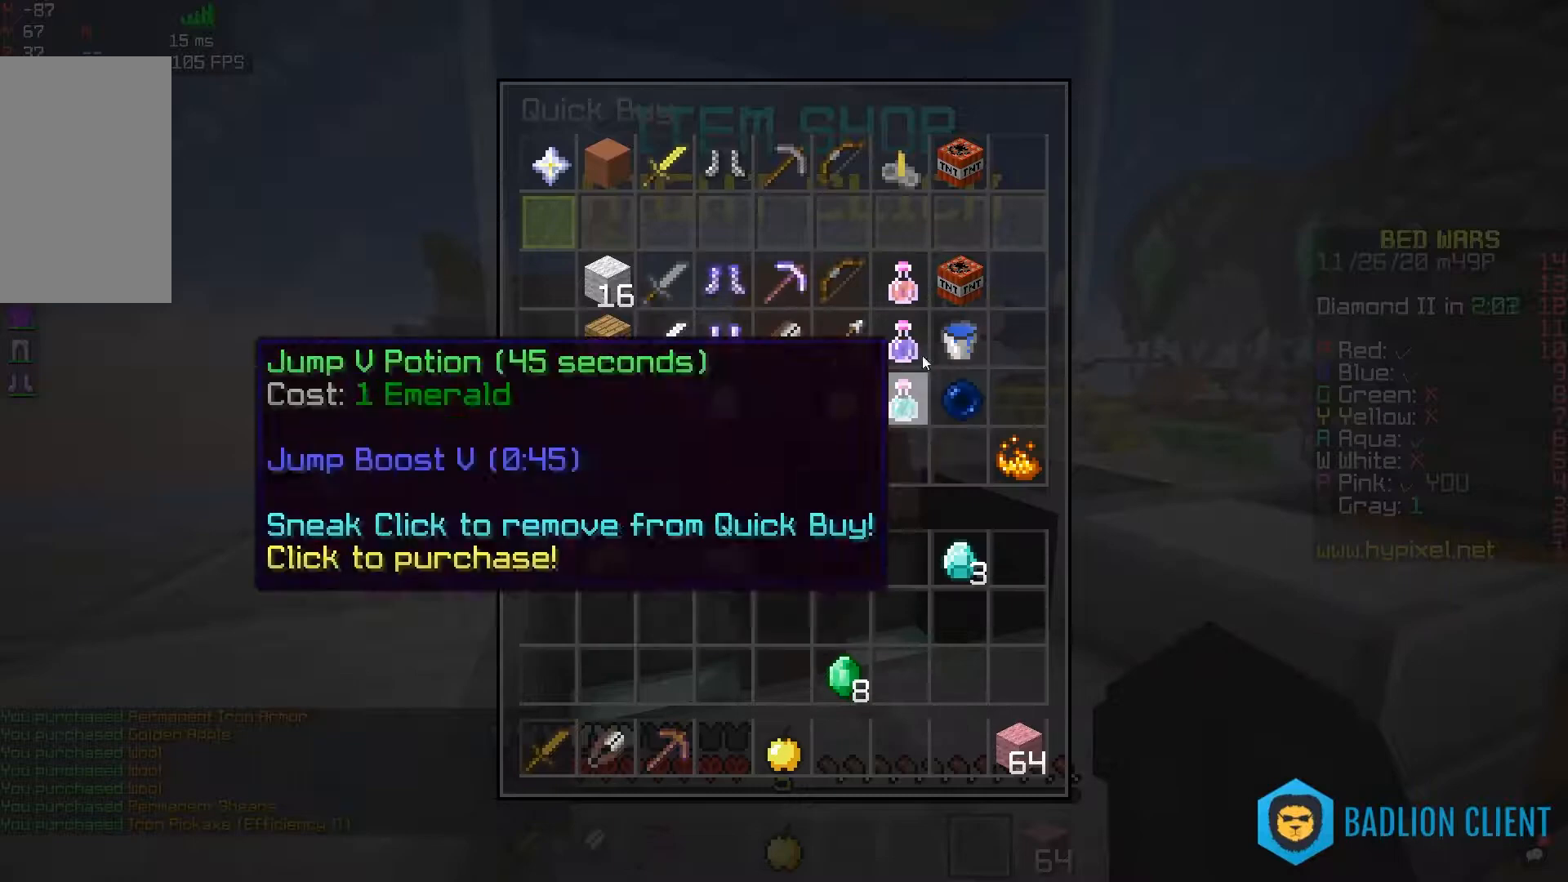
Gameplay with keyboard and mouse; each line is a JSON object with the keys and mouse buttons held at the frame after it. "events" lists presses ("down") and releases ("up") of "a", "d", "s", "space", "w", "mouse_left" and "mouse_right" between this image and that frame as [ms after this image, input, new state], when the widget could be followed in between. "mouse_left", "mouse_right" = the "left", "right" buttons of the "mouse" list. No other keys are recorded. Fast repeated clicks can show as one long hold. Mouse movement is not recorded.
{"keys": [], "mouse": [], "events": []}
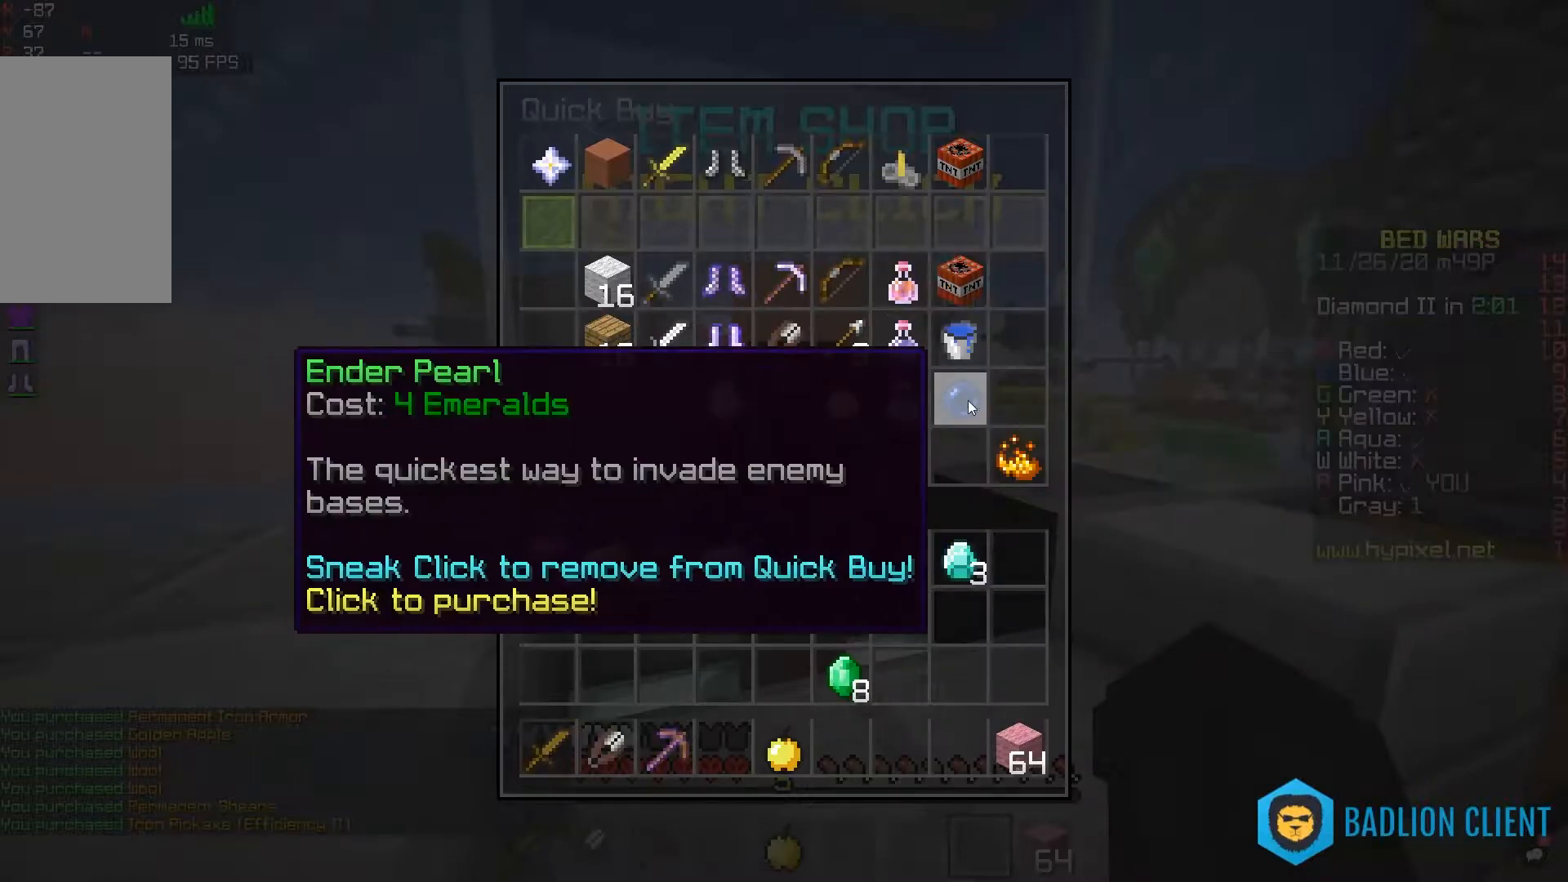
{"keys": [], "mouse": [], "events": []}
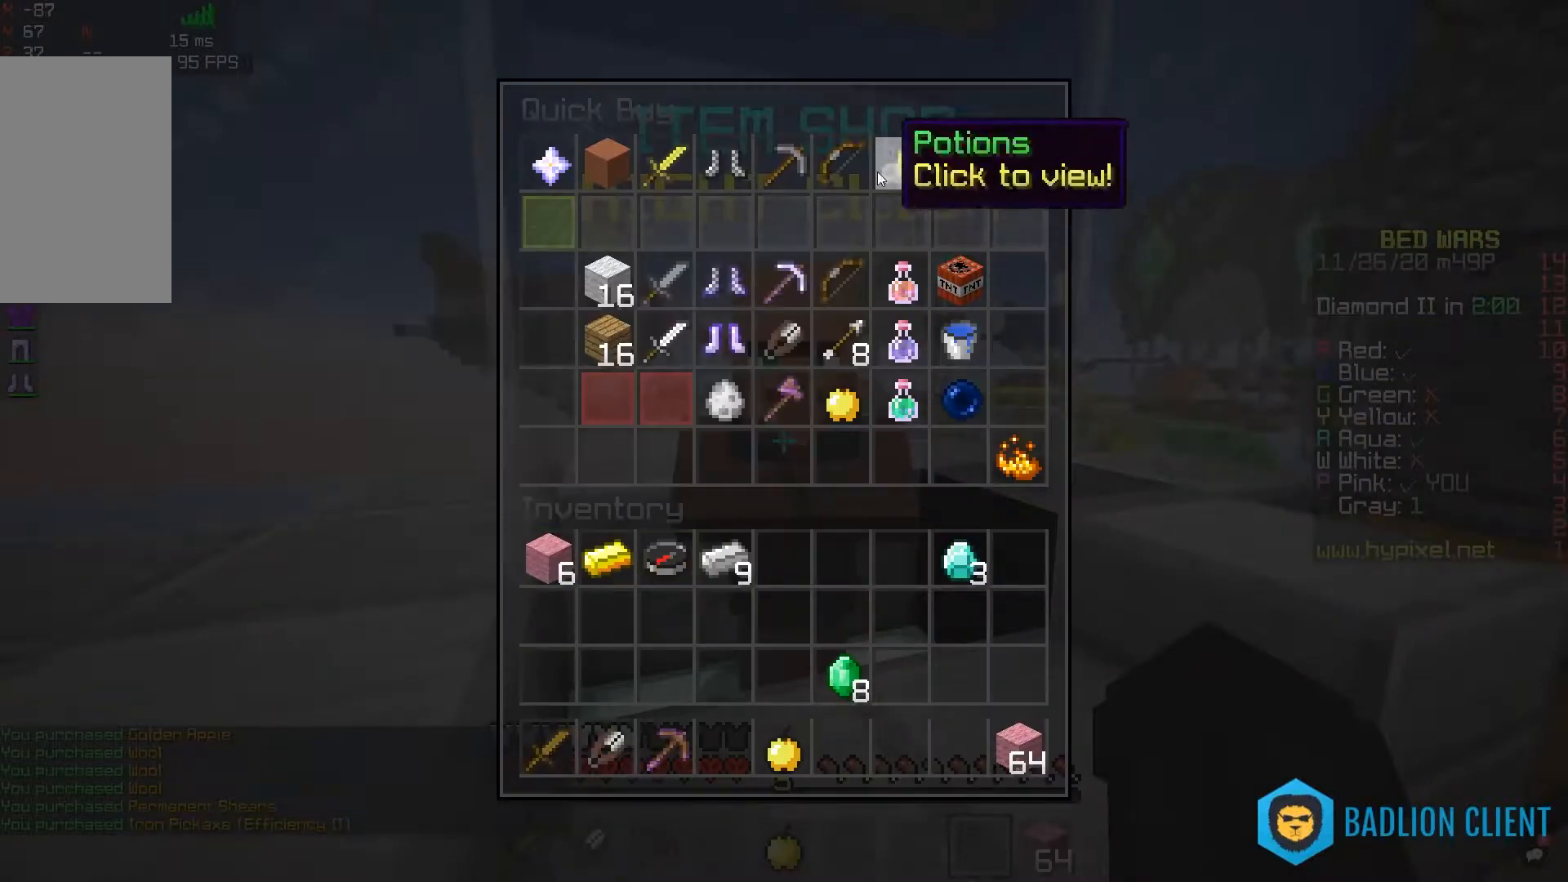
{"keys": [], "mouse": [], "events": []}
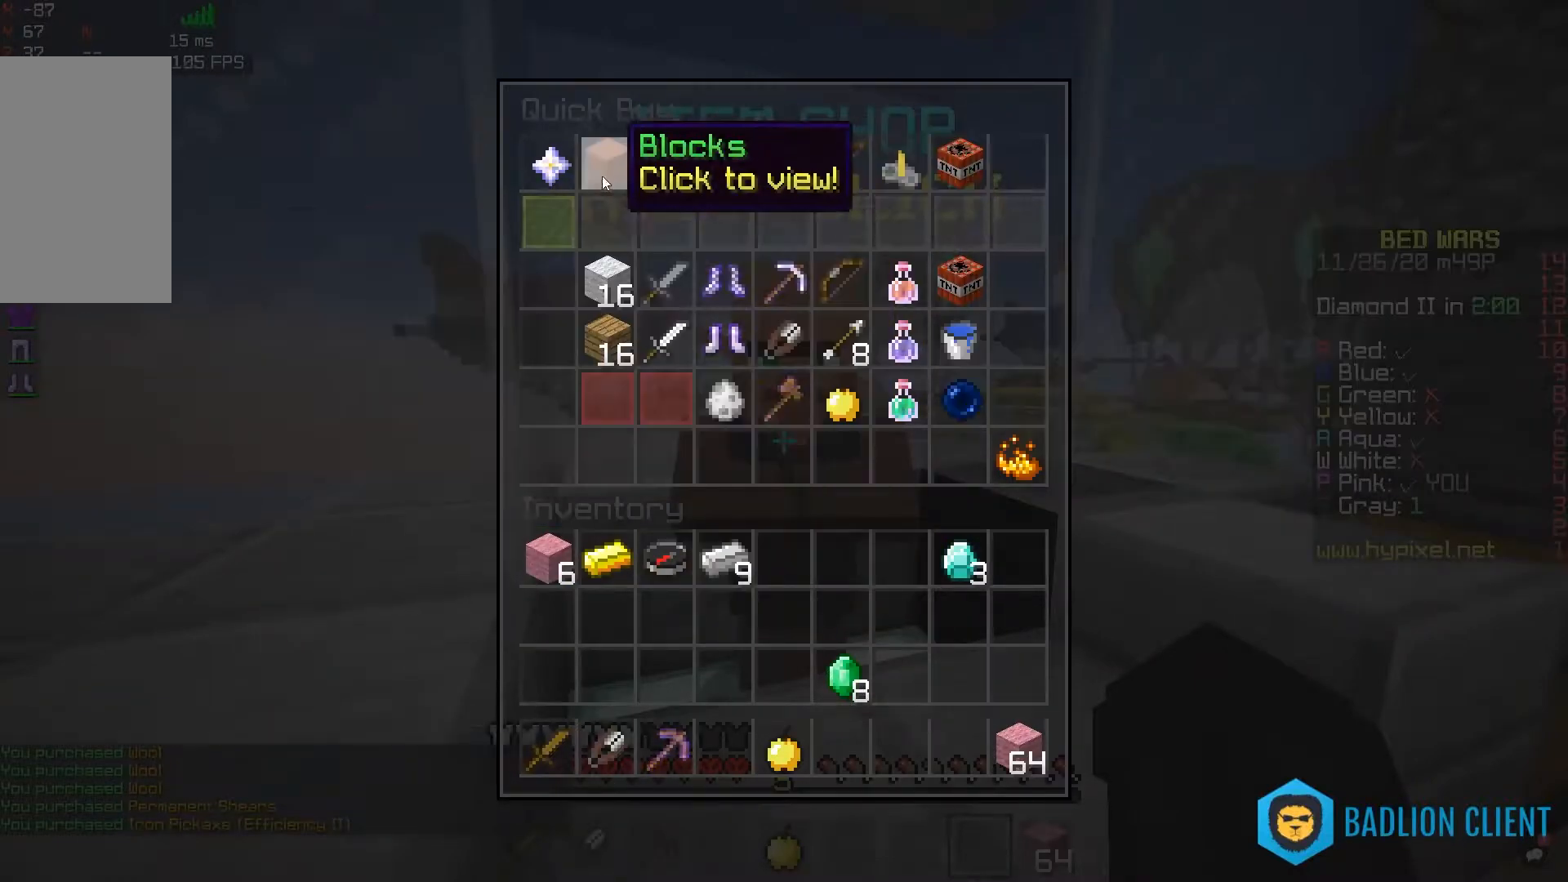
{"keys": [], "mouse": [], "events": []}
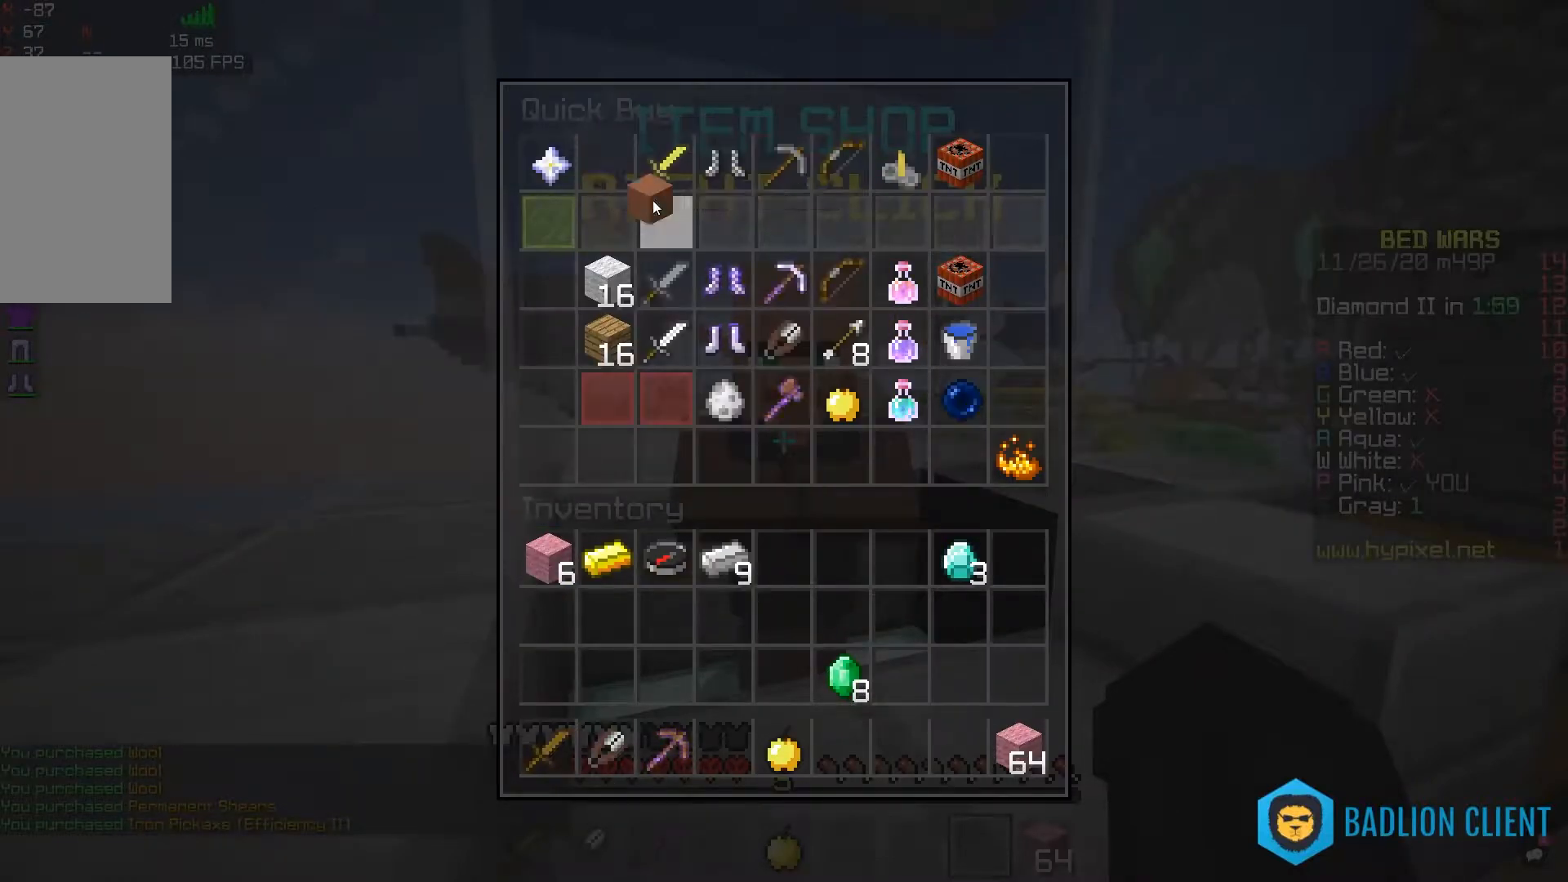
{"keys": [], "mouse": [], "events": []}
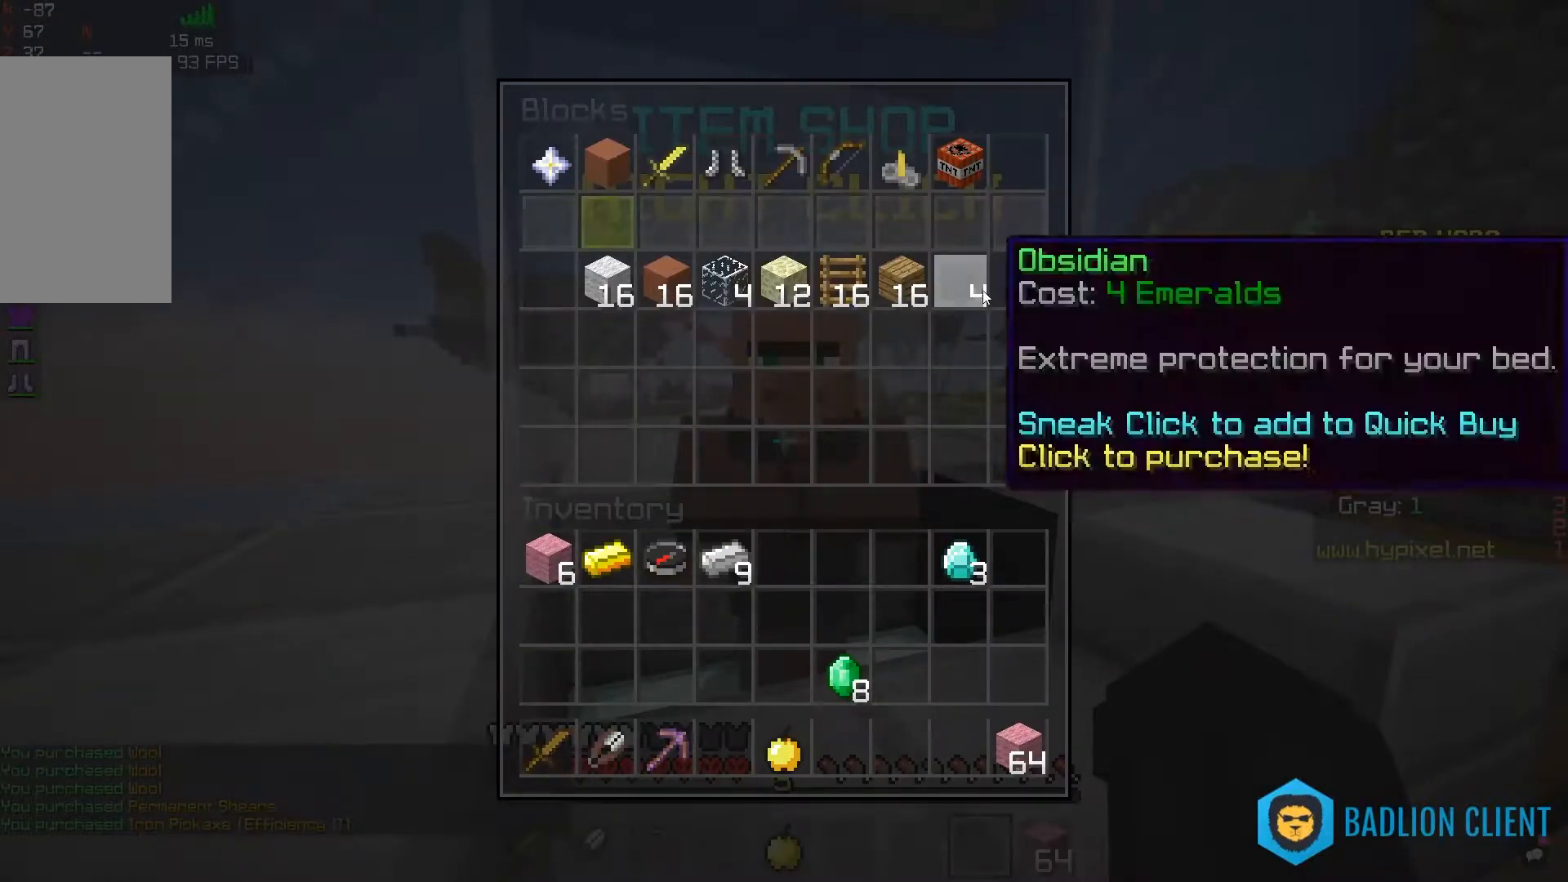
{"keys": [], "mouse": [], "events": []}
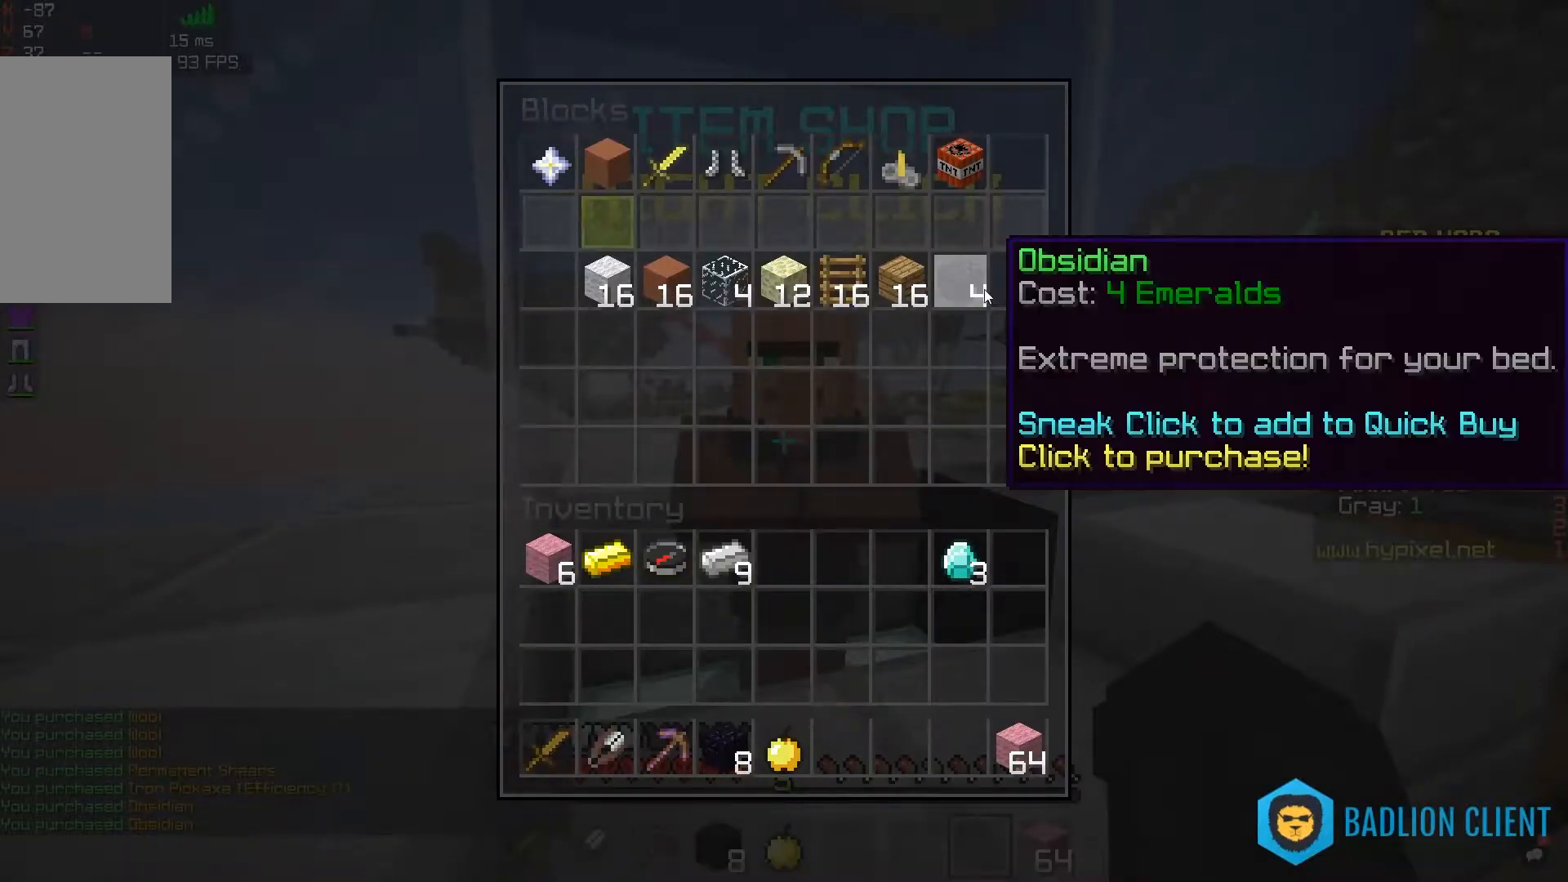
{"keys": ["a", "space", "w"], "mouse": [], "events": [[183, "d", "down"], [200, "w", "down"], [333, "space", "down"], [450, "d", "up"], [483, "a", "down"]]}
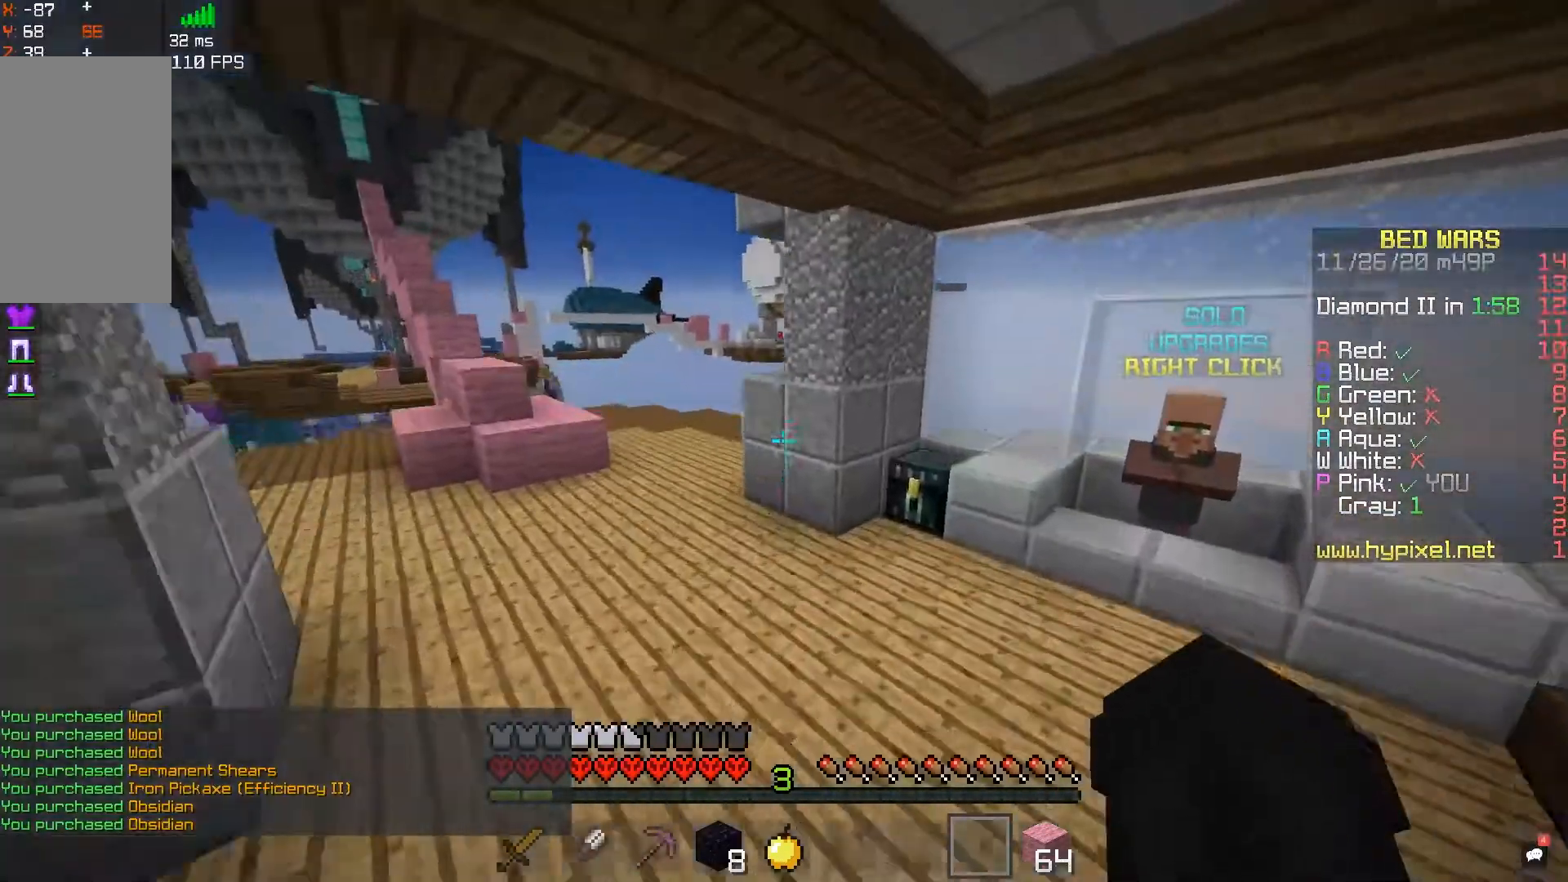
{"keys": ["a", "space", "w"], "mouse": [], "events": [[117, "space", "up"], [333, "space", "down"]]}
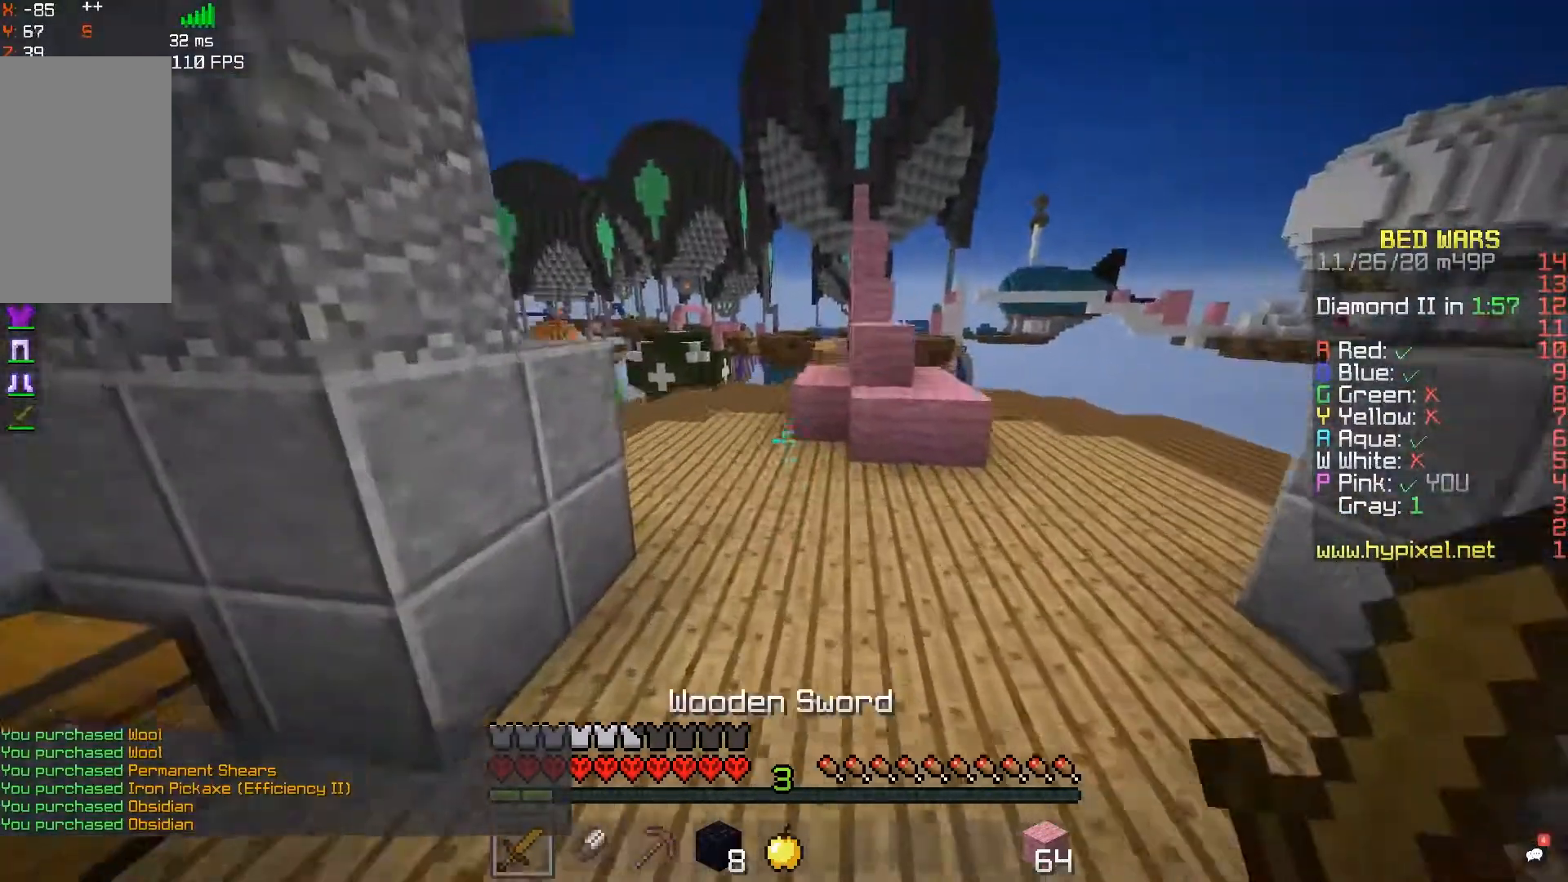
{"keys": ["d", "w"], "mouse": [], "events": [[67, "a", "up"], [67, "space", "up"], [267, "d", "down"]]}
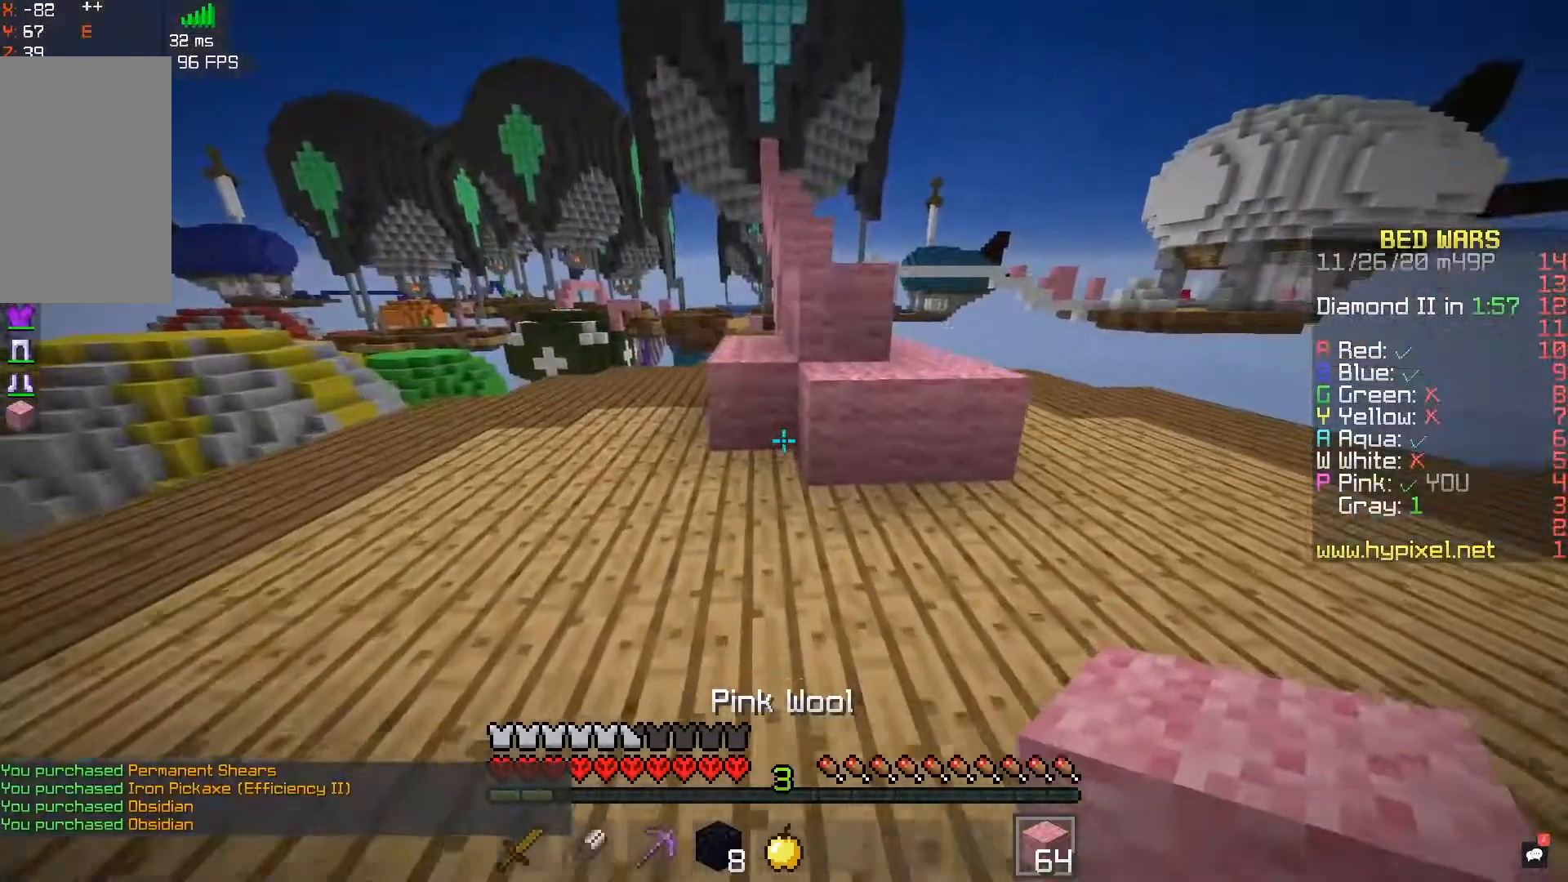
{"keys": ["a", "w"], "mouse": [], "events": [[83, "d", "up"], [250, "space", "down"], [317, "d", "down"], [467, "space", "up"], [483, "a", "down"], [500, "d", "up"]]}
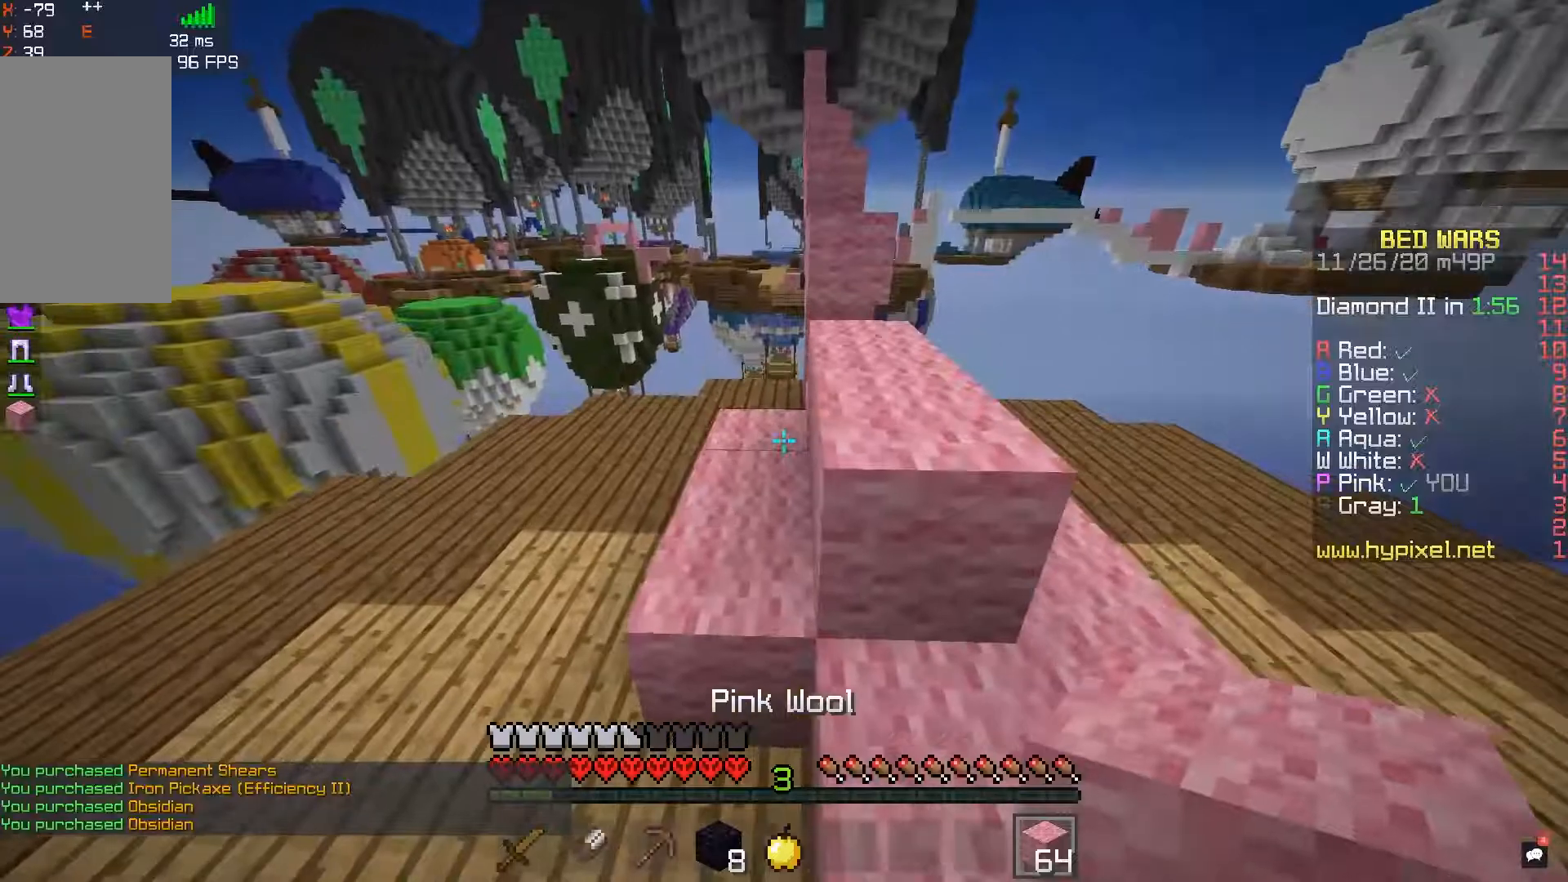
{"keys": ["s"], "mouse": ["right"], "events": [[133, "a", "up"], [133, "w", "up"], [333, "mouse_right", "down"], [400, "s", "down"]]}
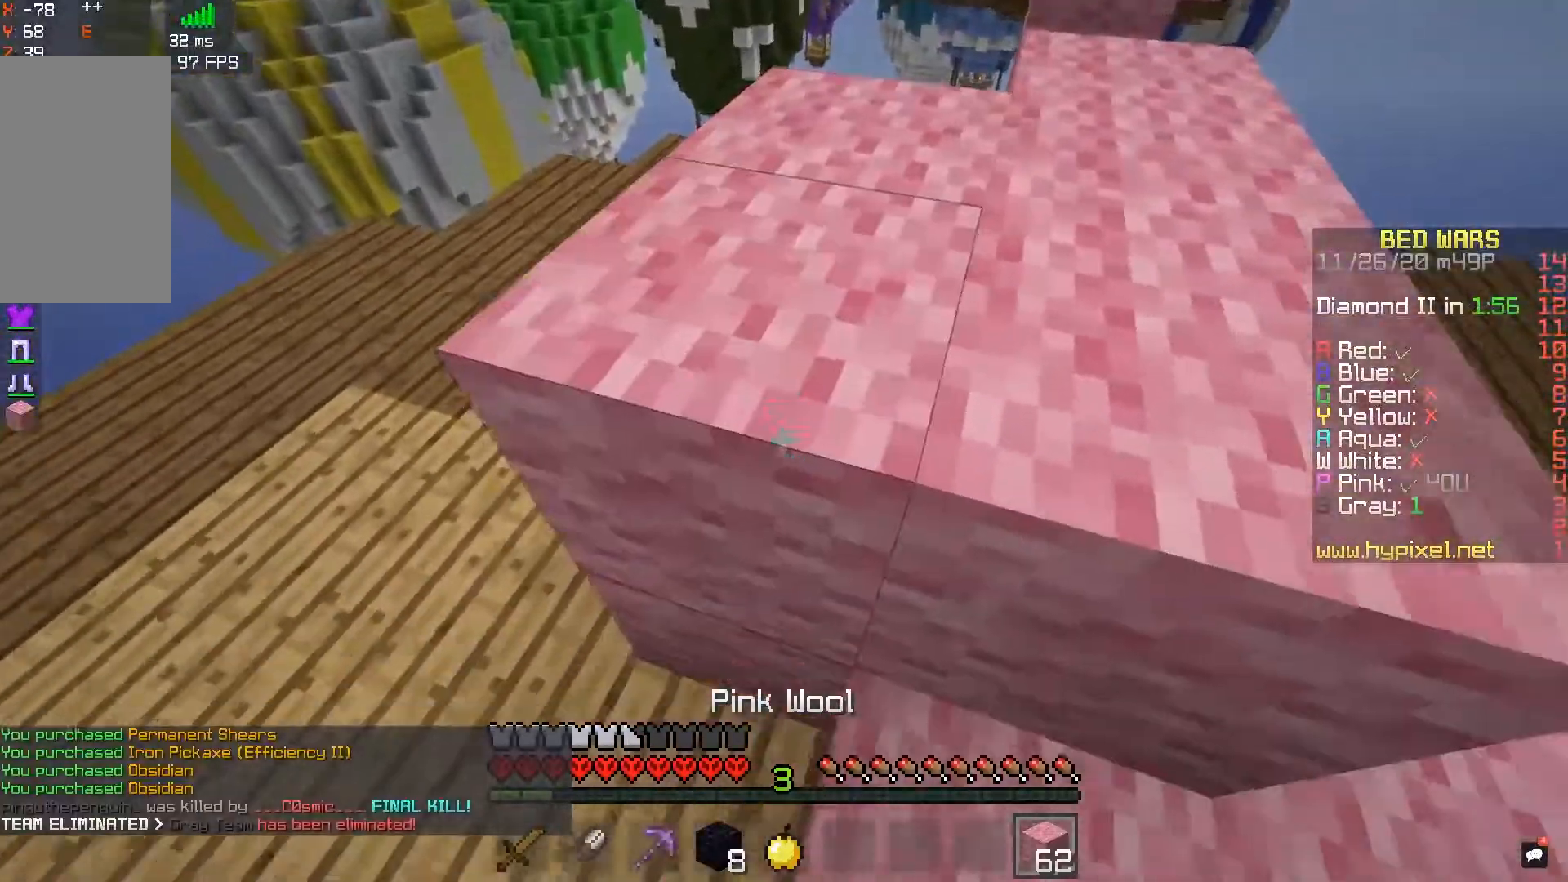
{"keys": ["a", "w"], "mouse": [], "events": [[50, "s", "up"], [67, "a", "down"], [67, "mouse_right", "up"], [383, "w", "down"]]}
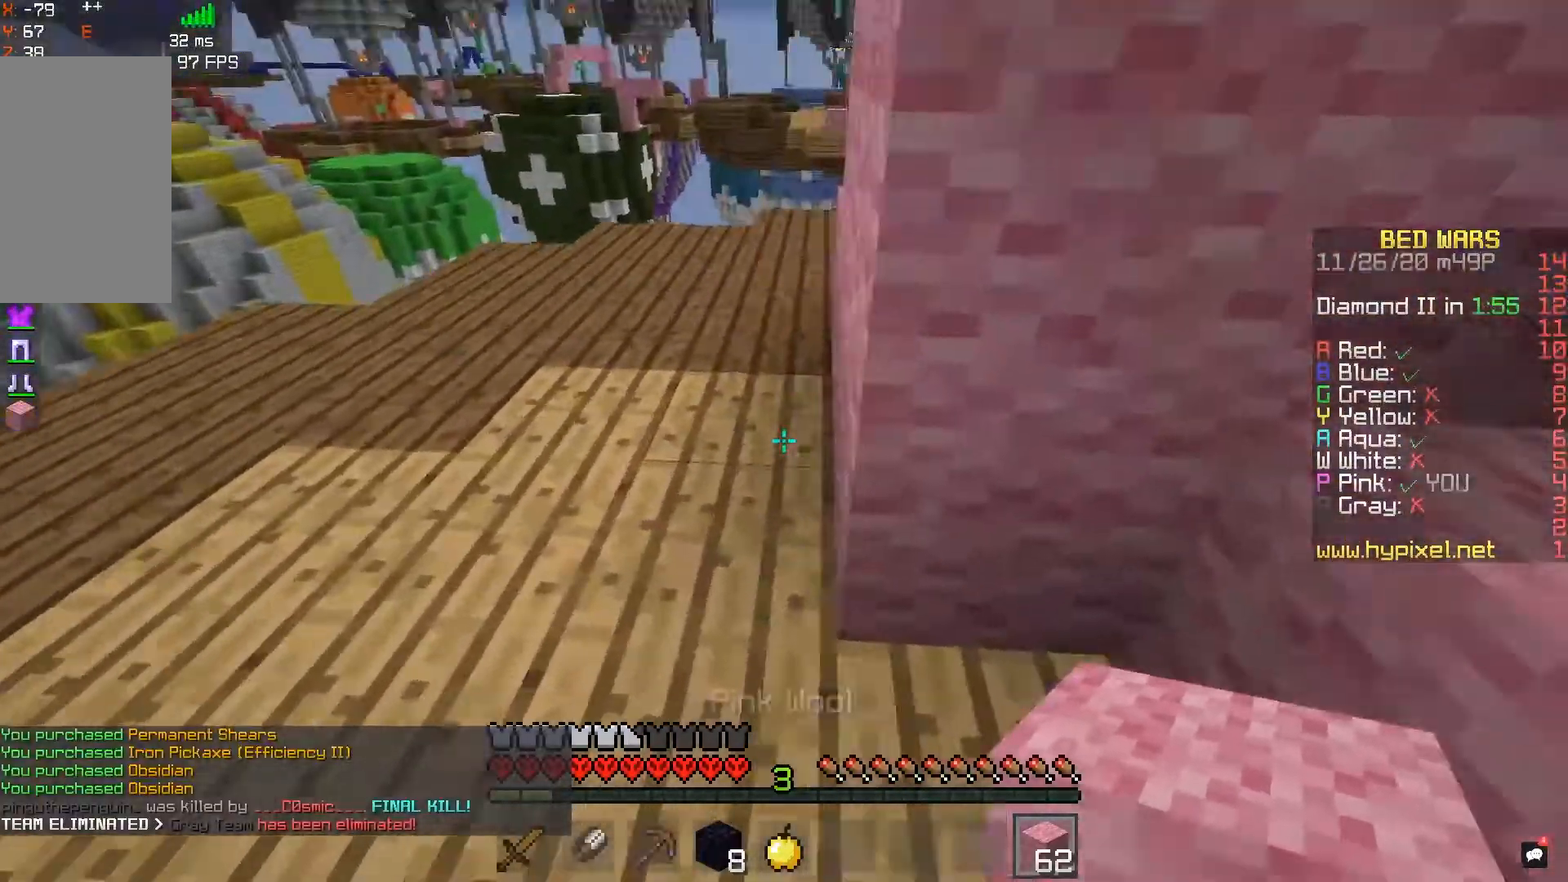
{"keys": ["d", "space", "w"], "mouse": [], "events": [[83, "w", "up"], [100, "mouse_right", "down"], [133, "a", "up"], [150, "s", "down"], [233, "d", "down"], [333, "s", "up"], [433, "mouse_right", "up"], [433, "w", "down"], [467, "space", "down"]]}
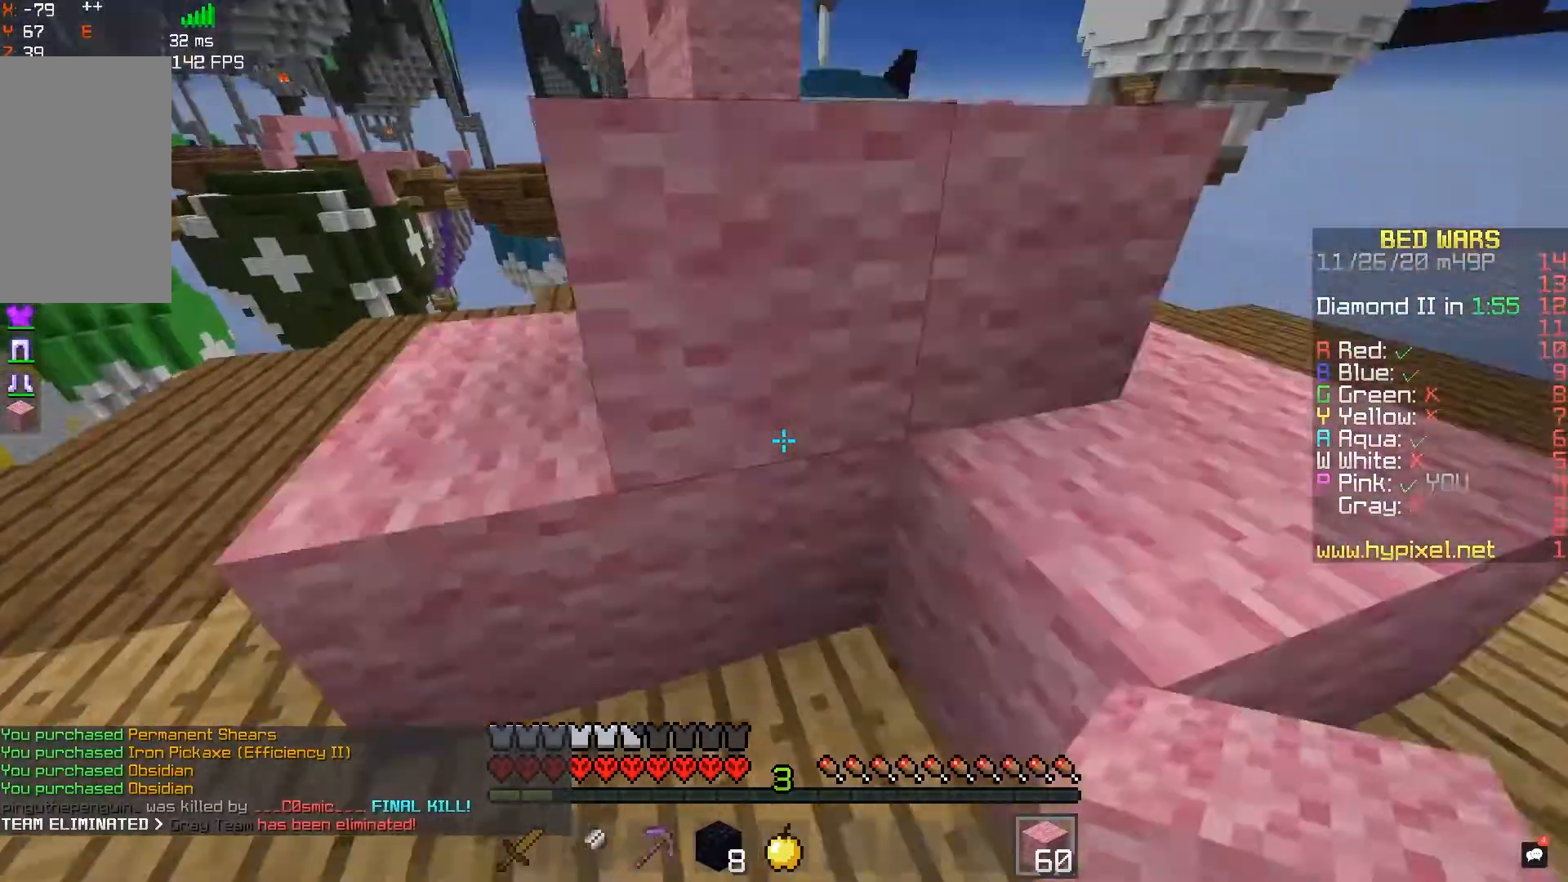
{"keys": [], "mouse": ["right"], "events": [[67, "a", "down"], [133, "d", "up"], [183, "space", "up"], [233, "w", "up"], [283, "a", "up"], [450, "mouse_right", "down"]]}
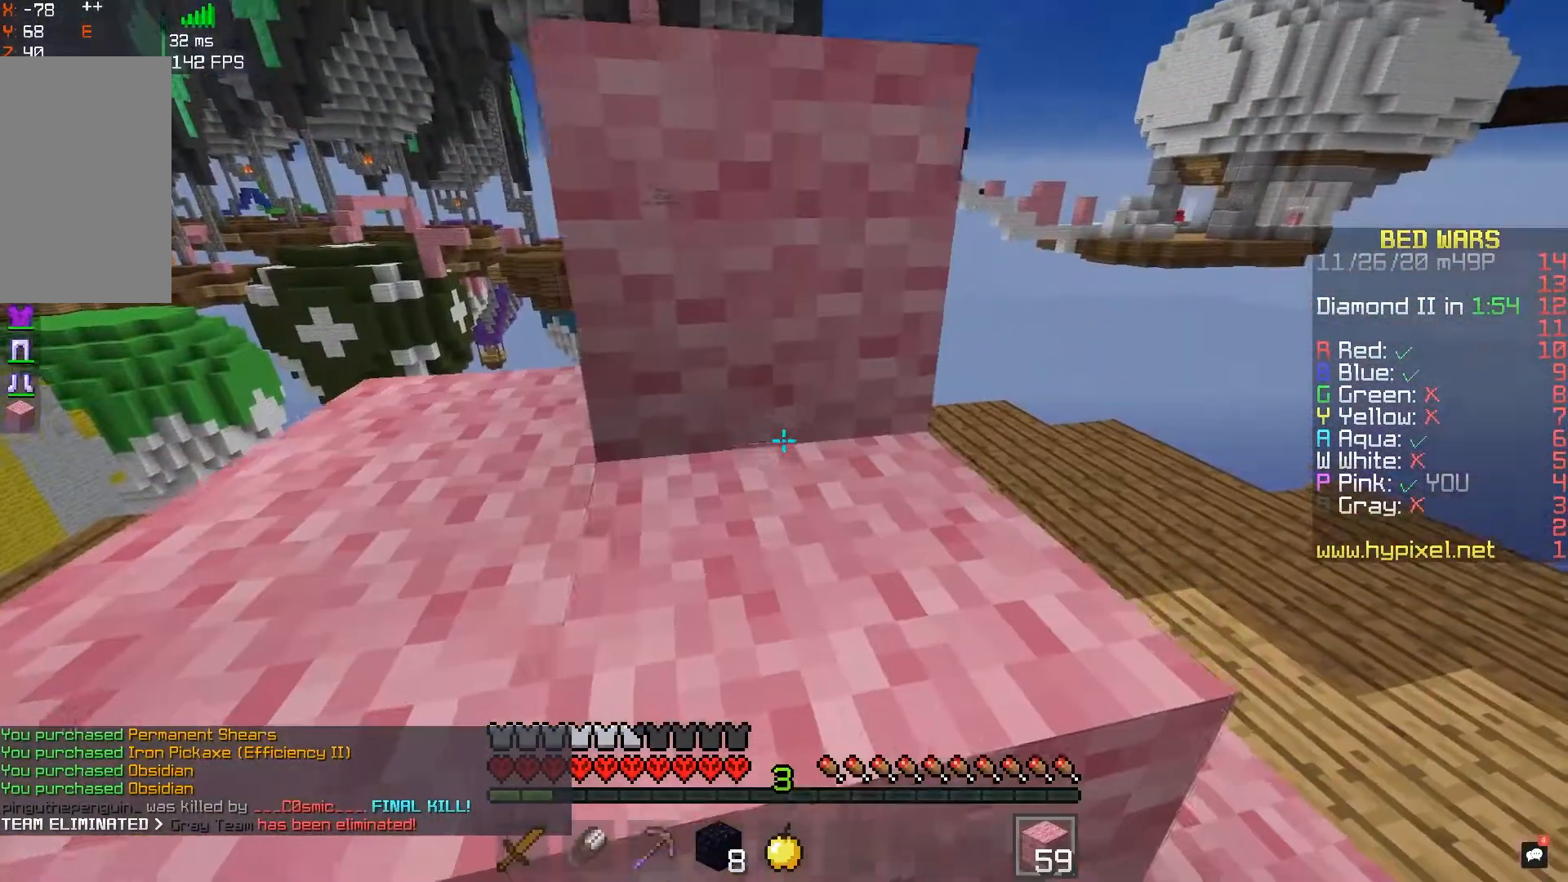
{"keys": [], "mouse": ["right"], "events": [[100, "d", "down"], [250, "mouse_right", "up"], [433, "d", "up"], [483, "mouse_right", "down"]]}
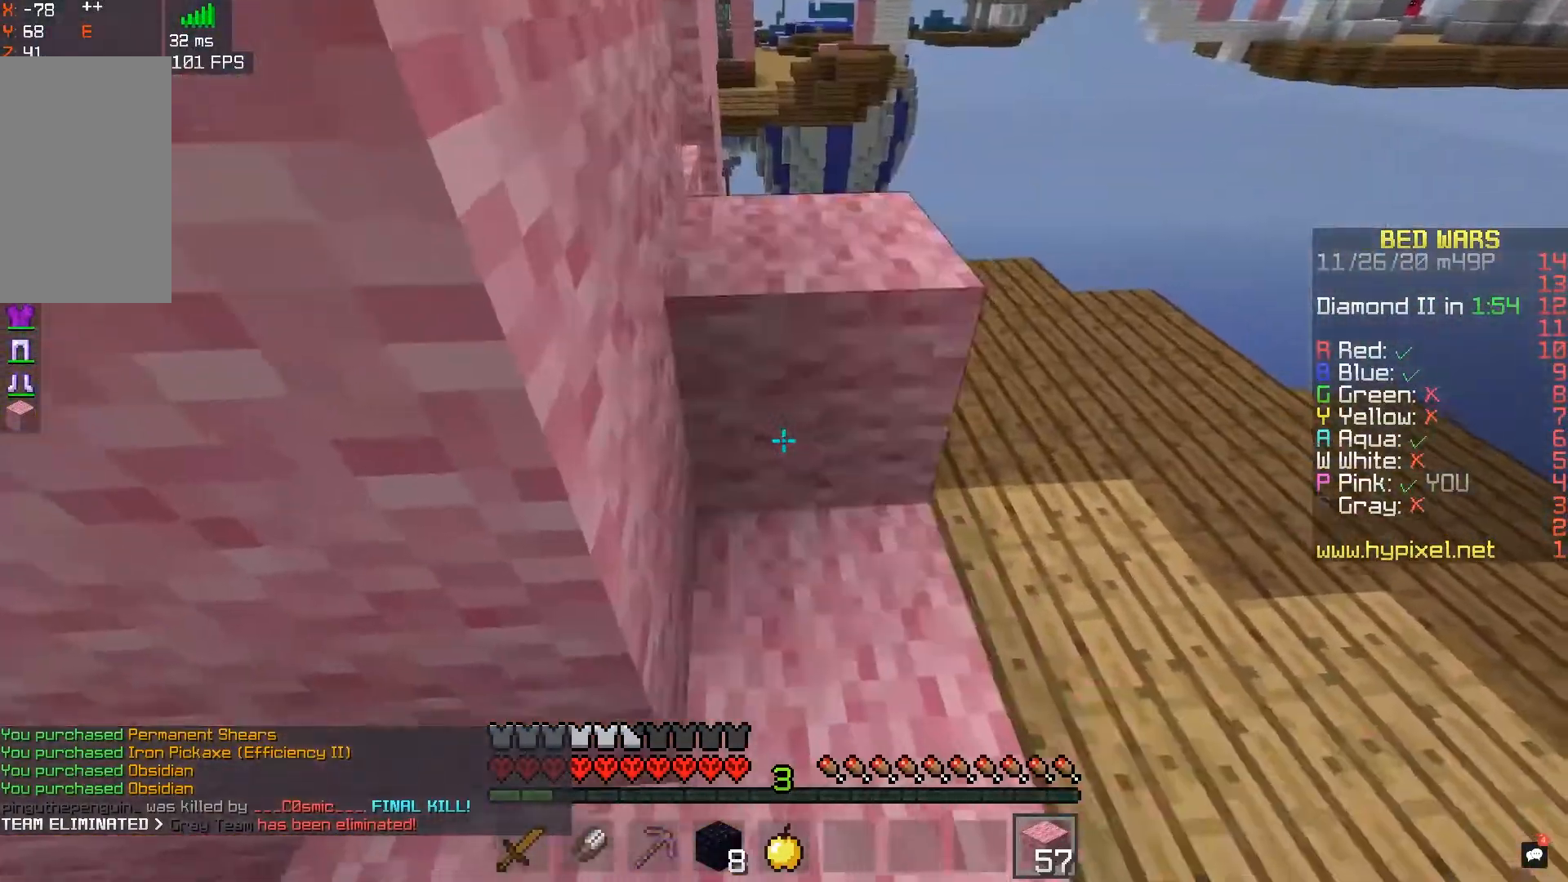
{"keys": ["d"], "mouse": [], "events": [[83, "s", "down"], [117, "d", "down"], [217, "mouse_right", "up"], [300, "s", "up"]]}
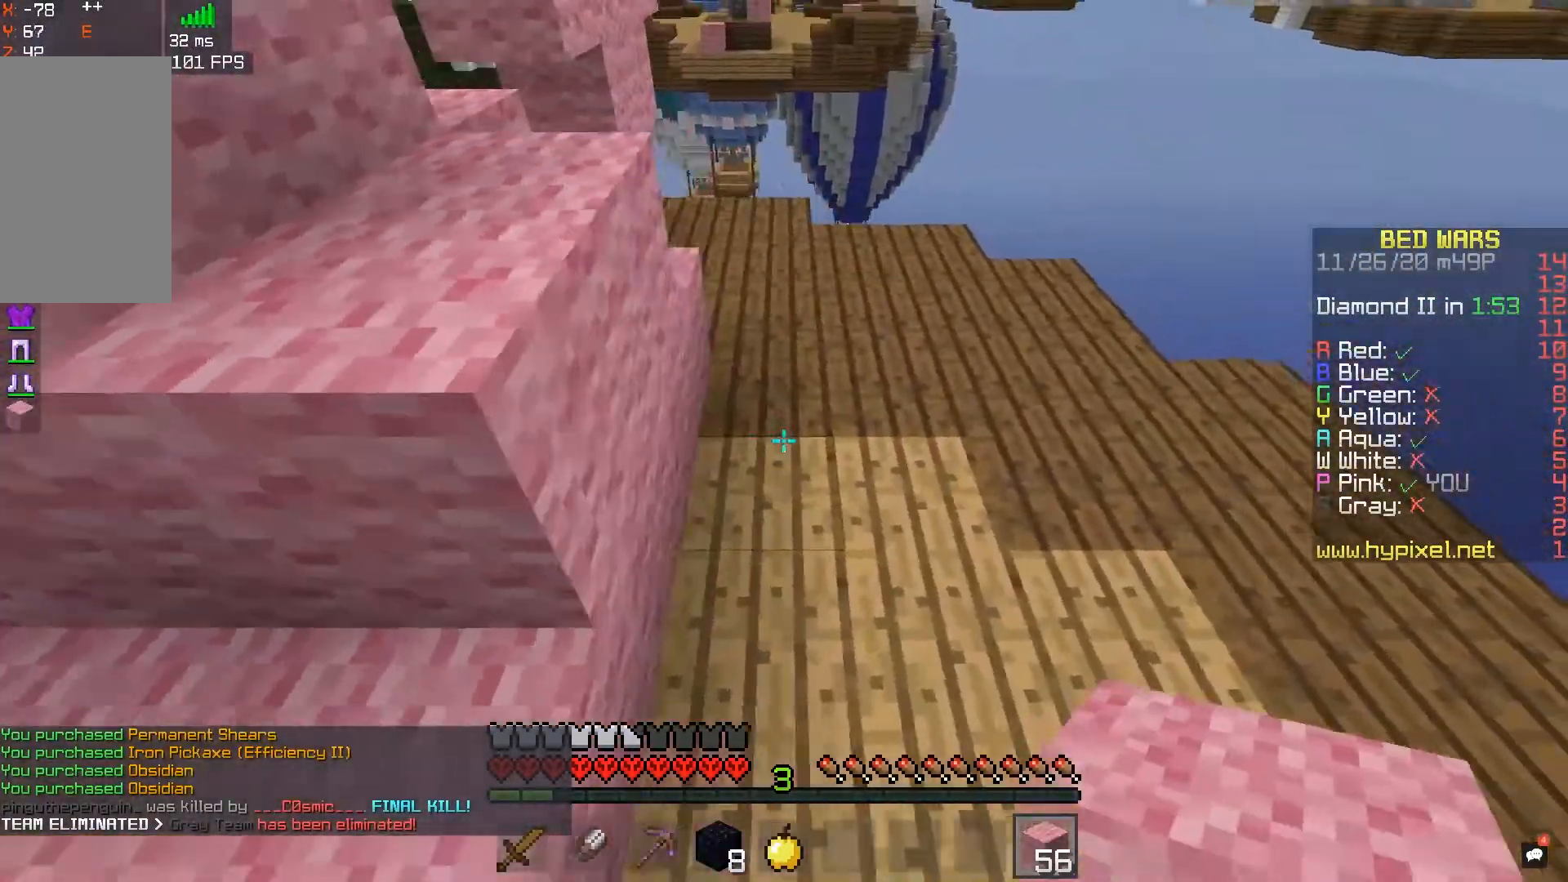
{"keys": ["a"], "mouse": [], "events": [[50, "d", "up"], [133, "a", "down"], [133, "mouse_right", "down"], [133, "s", "down"], [333, "s", "up"], [433, "mouse_right", "up"]]}
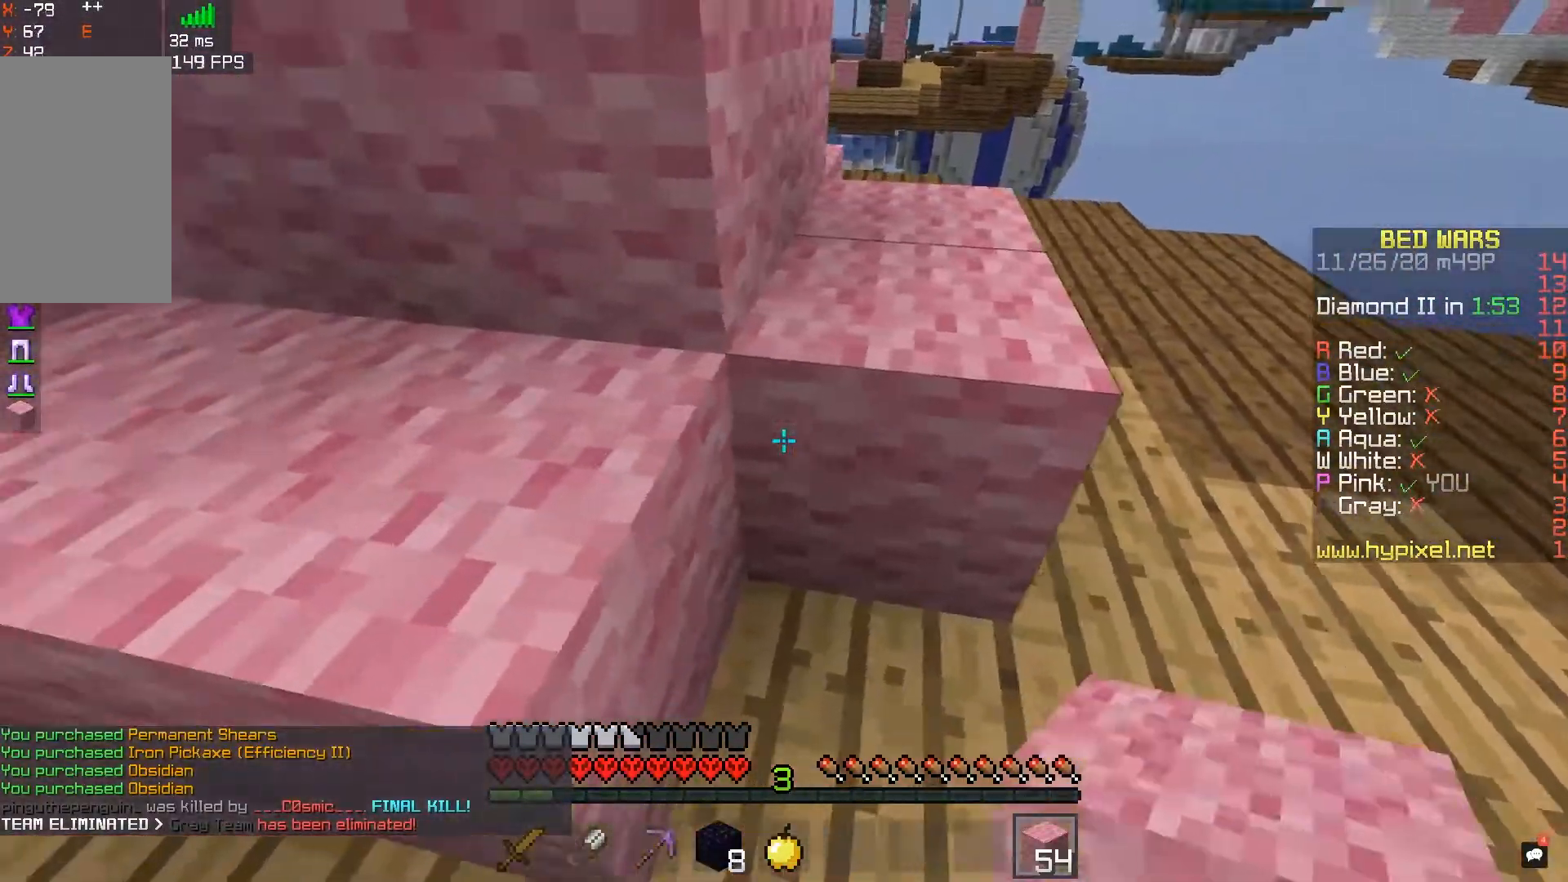
{"keys": ["a"], "mouse": ["left"], "events": [[383, "mouse_left", "down"]]}
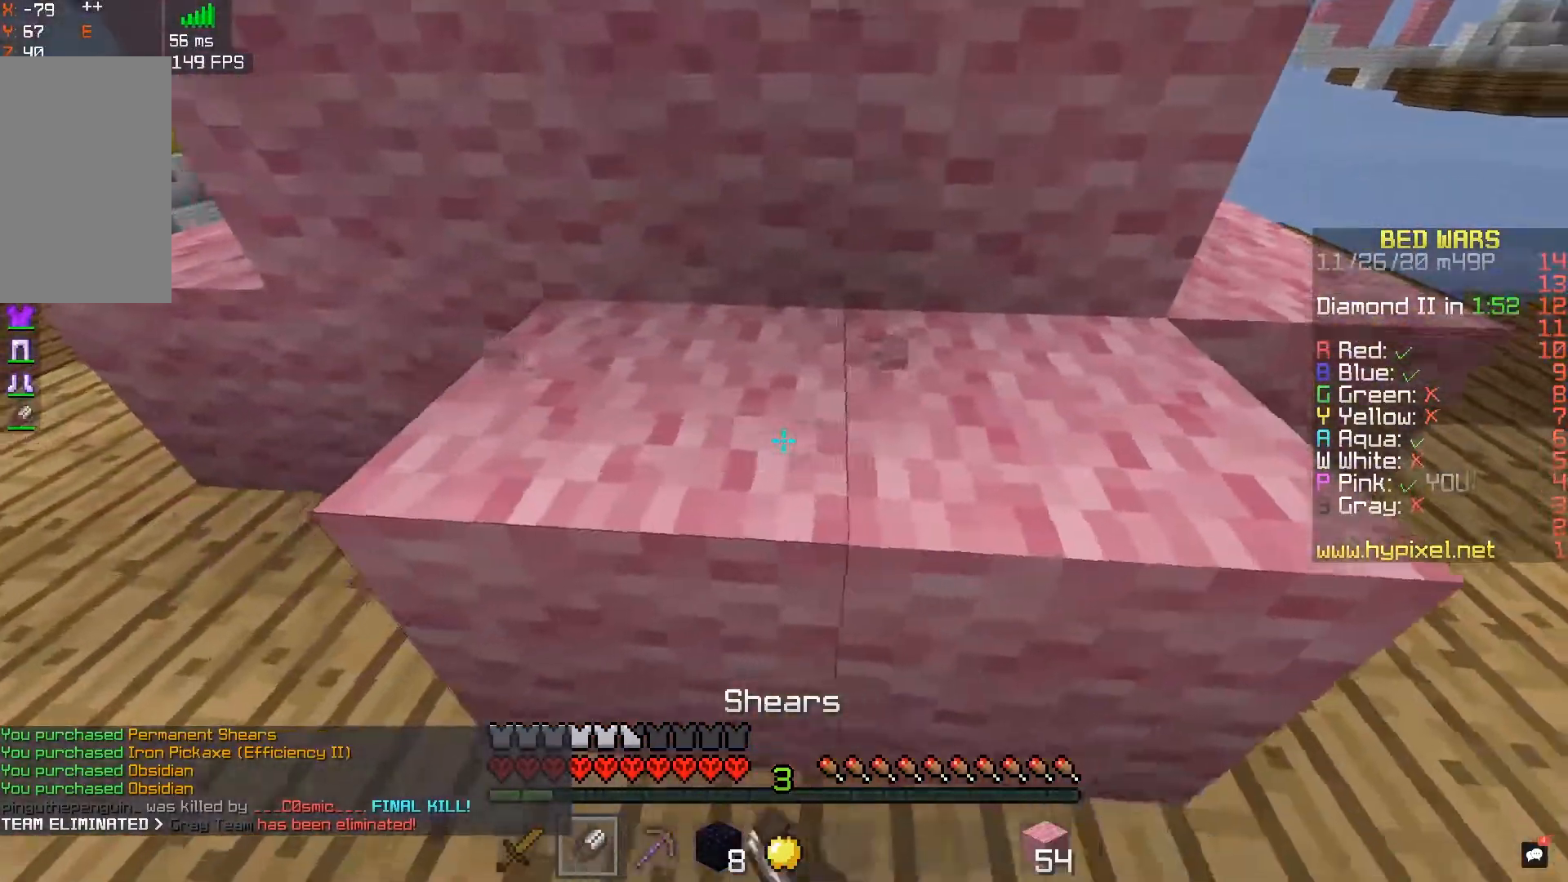
{"keys": [], "mouse": ["left"], "events": [[33, "a", "up"]]}
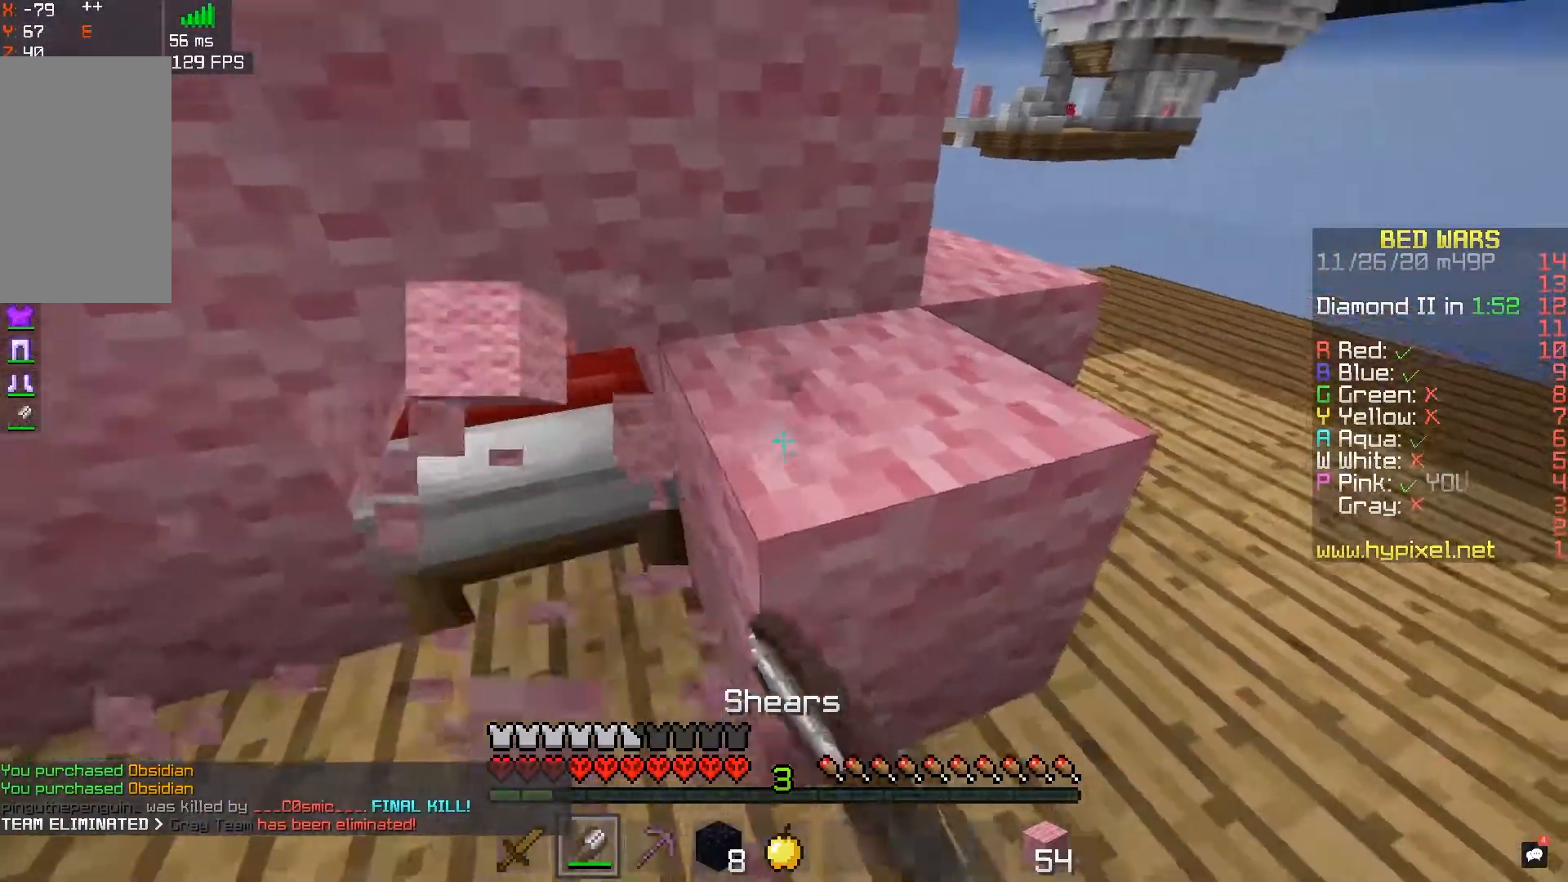
{"keys": ["w"], "mouse": ["left"], "events": [[400, "w", "down"]]}
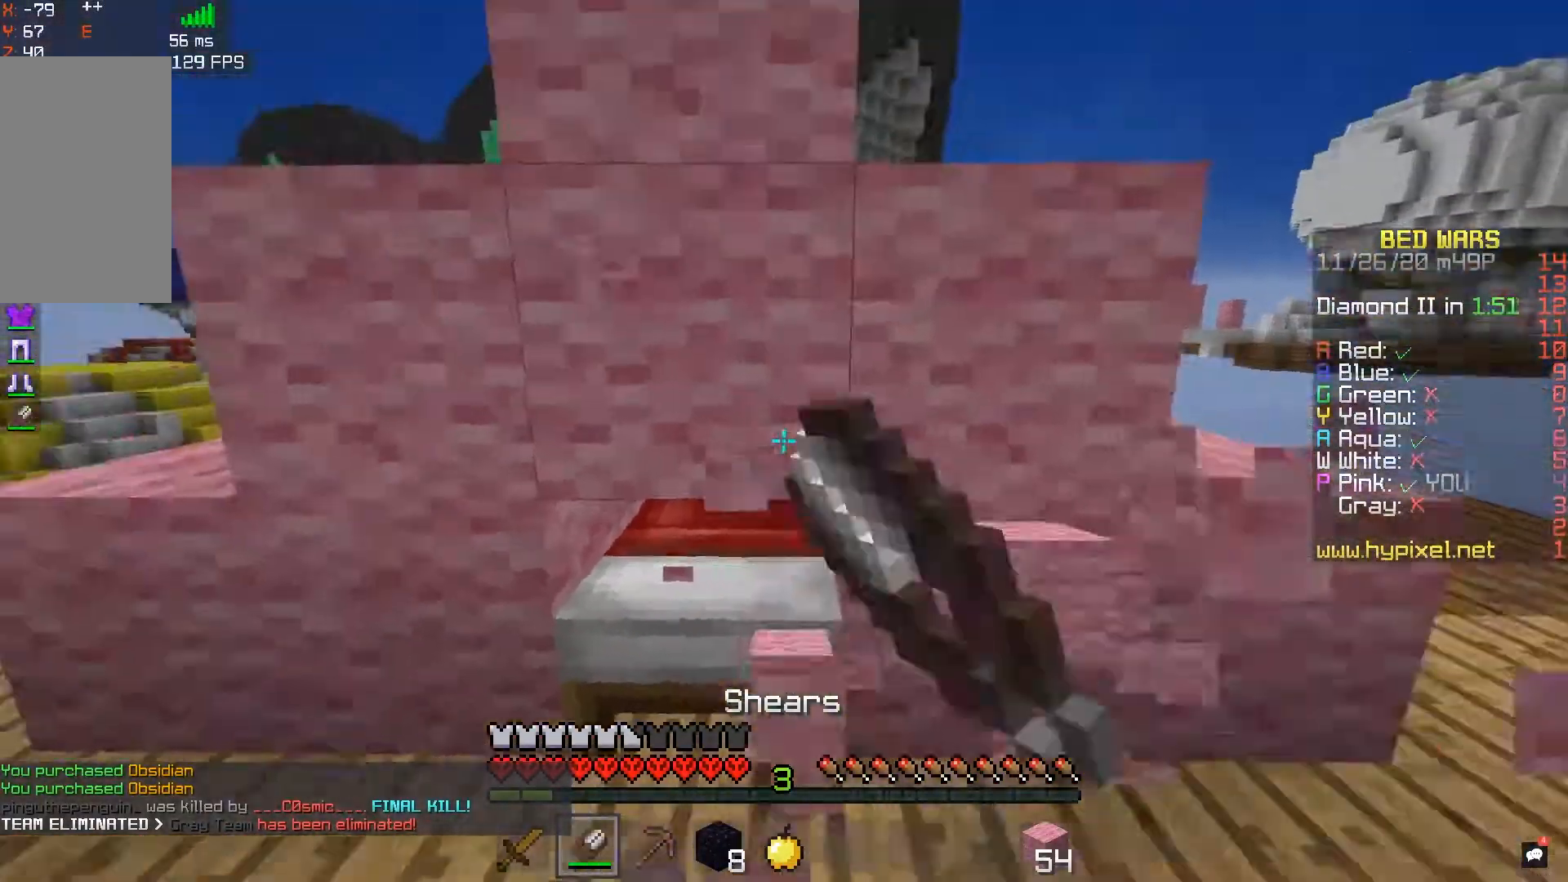
{"keys": ["a", "w"], "mouse": ["left"], "events": [[267, "w", "up"], [417, "w", "down"], [450, "a", "down"]]}
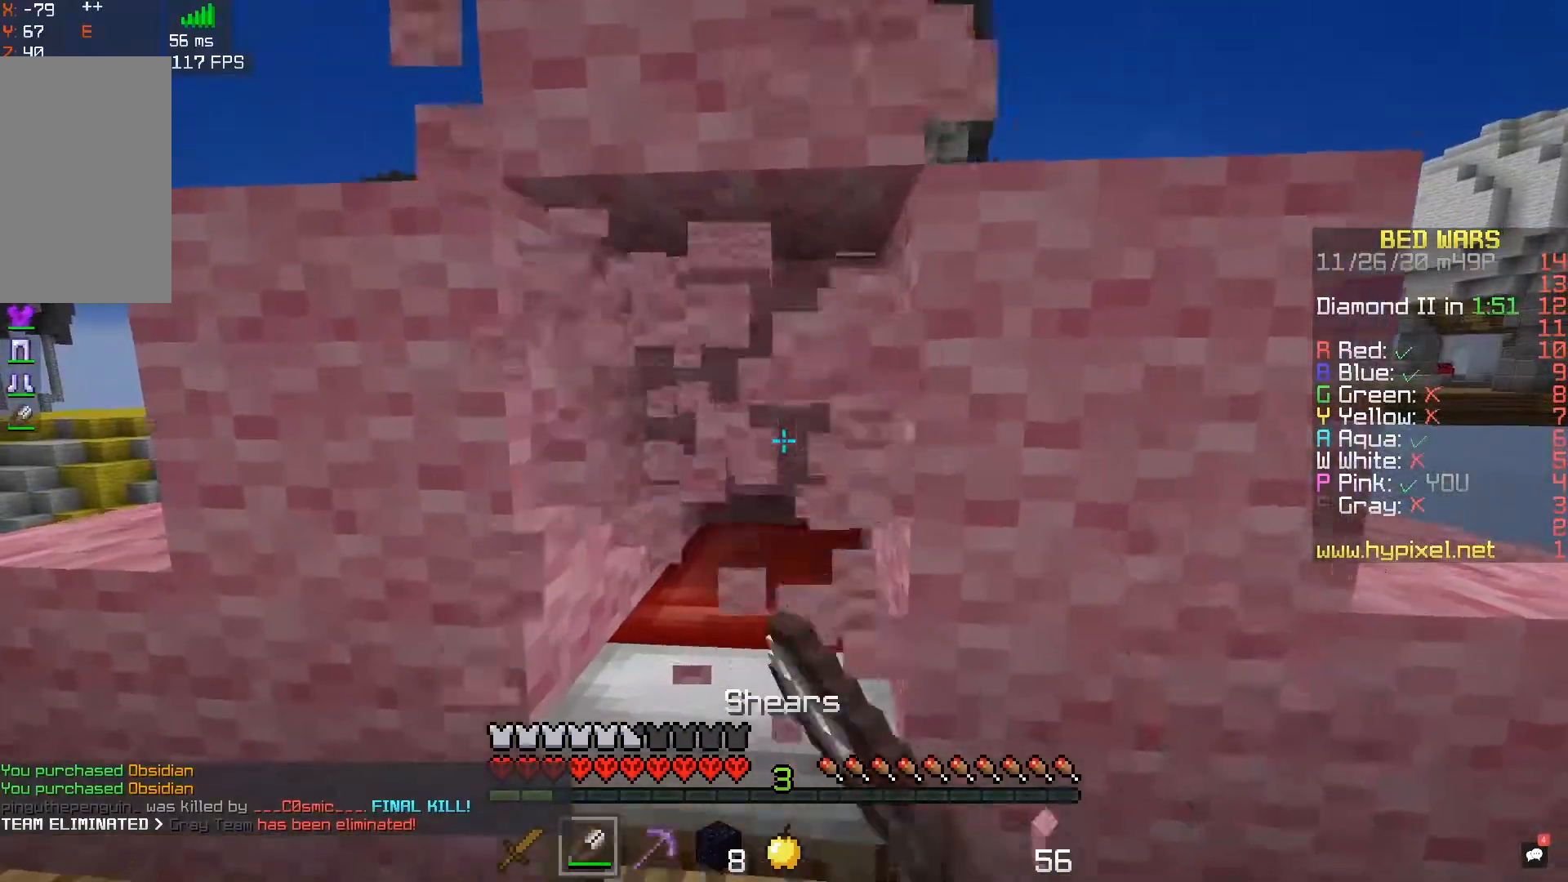
{"keys": ["d", "w"], "mouse": ["left"], "events": [[217, "a", "up"], [317, "w", "up"], [433, "w", "down"], [467, "d", "down"]]}
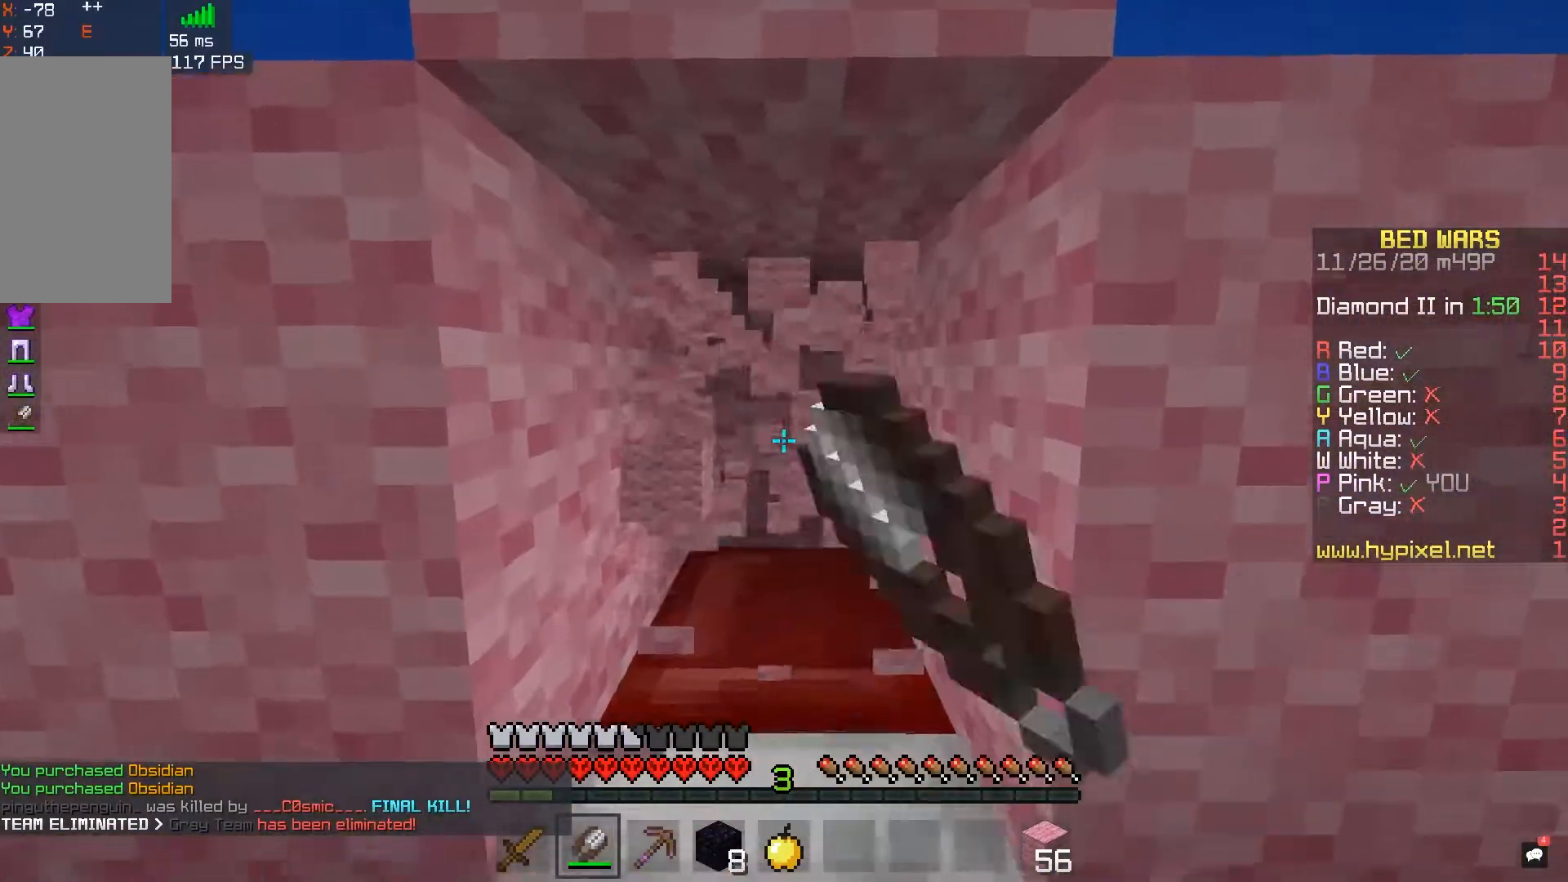
{"keys": [], "mouse": ["left"], "events": [[200, "d", "up"], [200, "w", "up"]]}
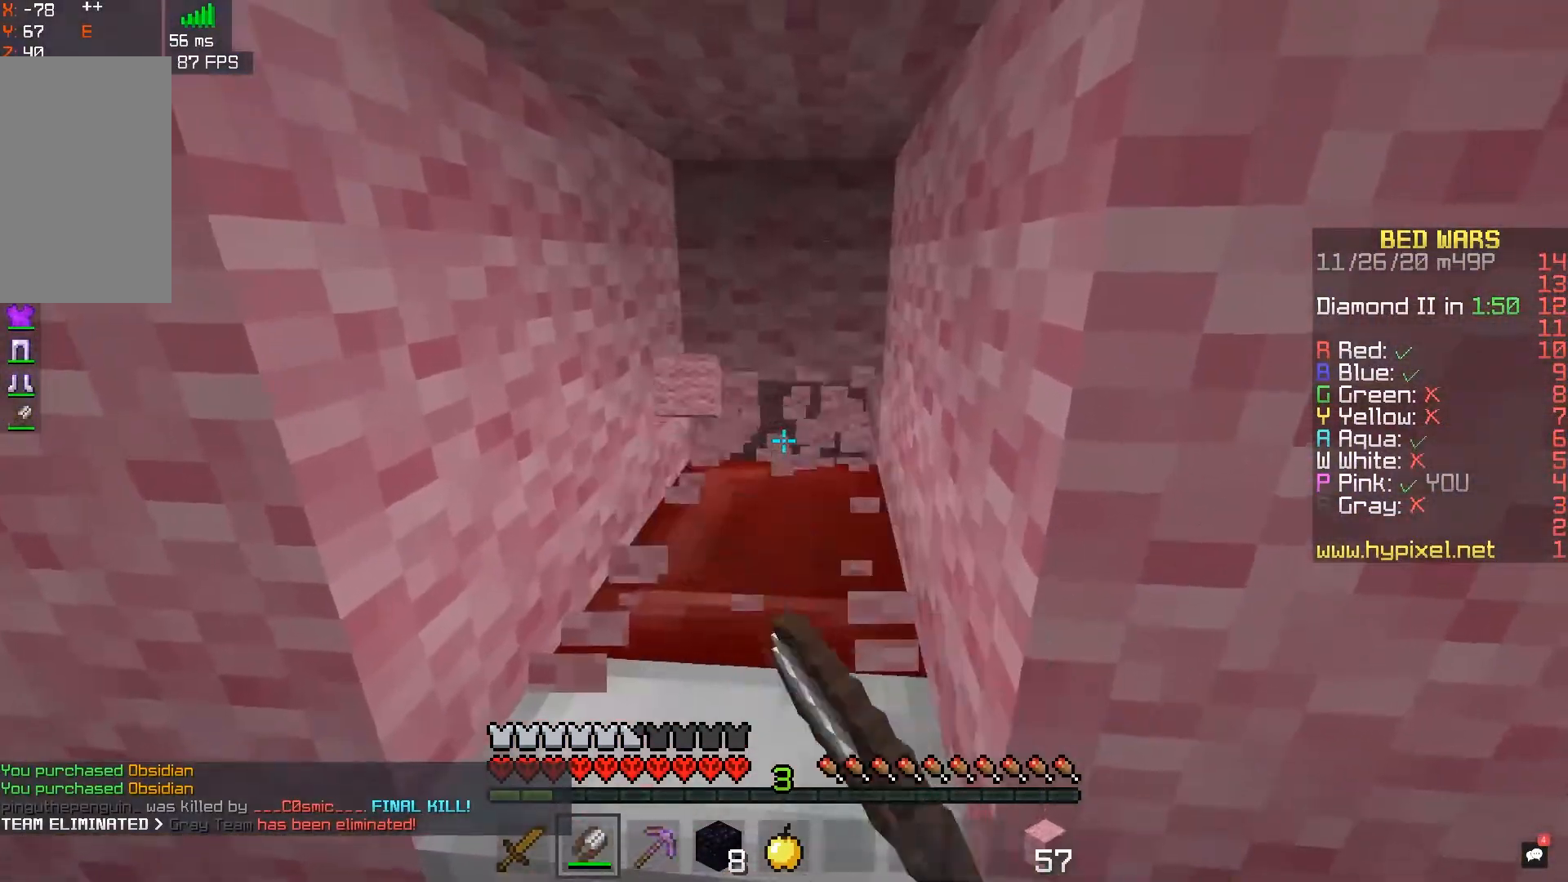
{"keys": [], "mouse": ["left"], "events": []}
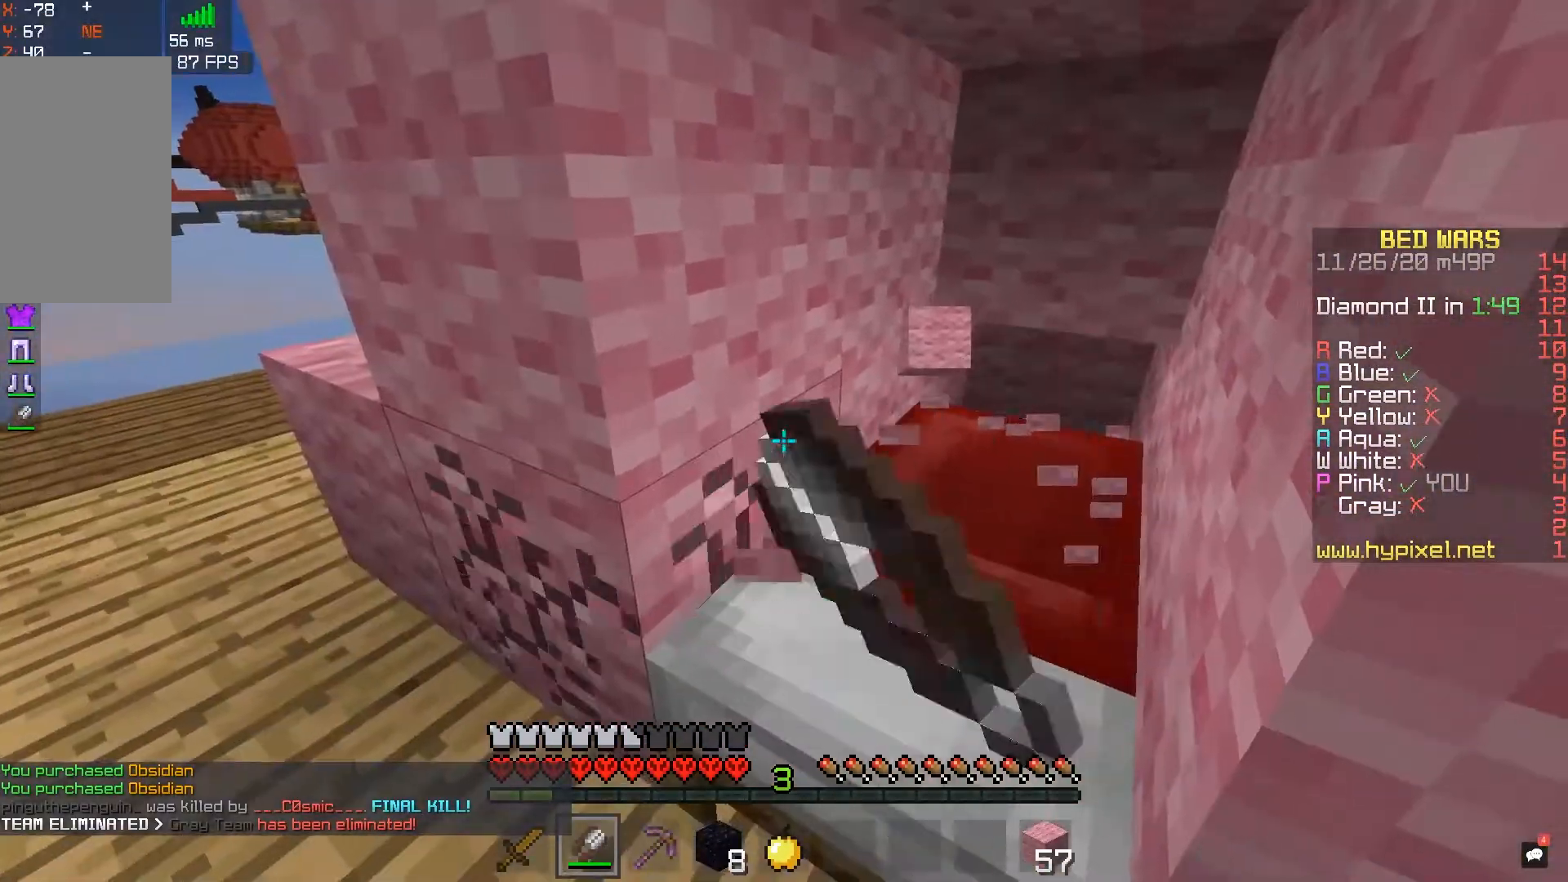
{"keys": [], "mouse": ["left"], "events": [[267, "a", "down"], [367, "a", "up"]]}
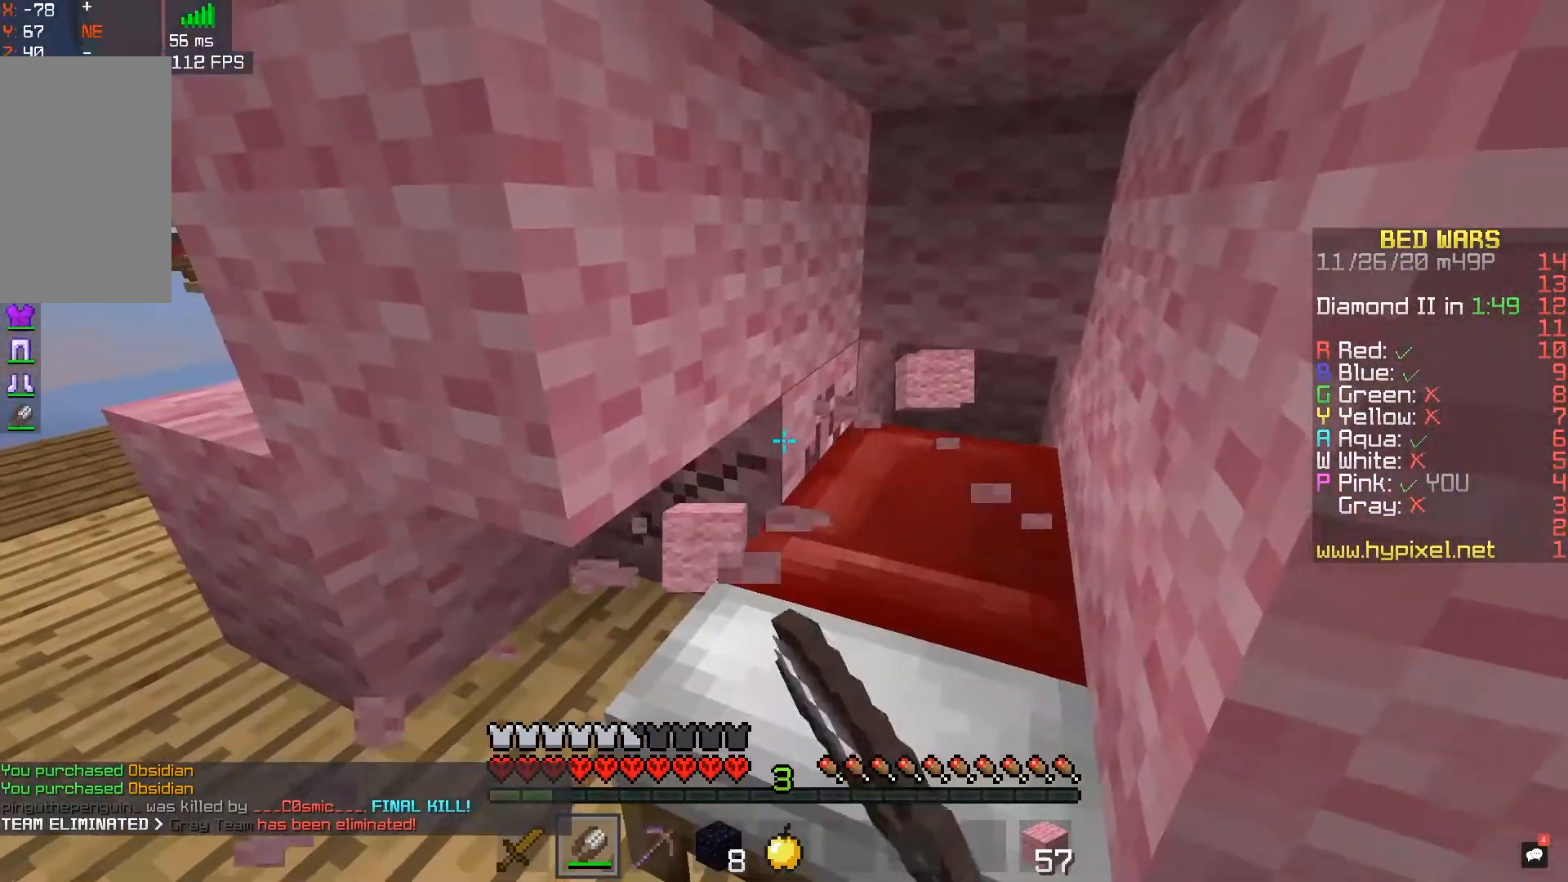
{"keys": [], "mouse": ["left"], "events": []}
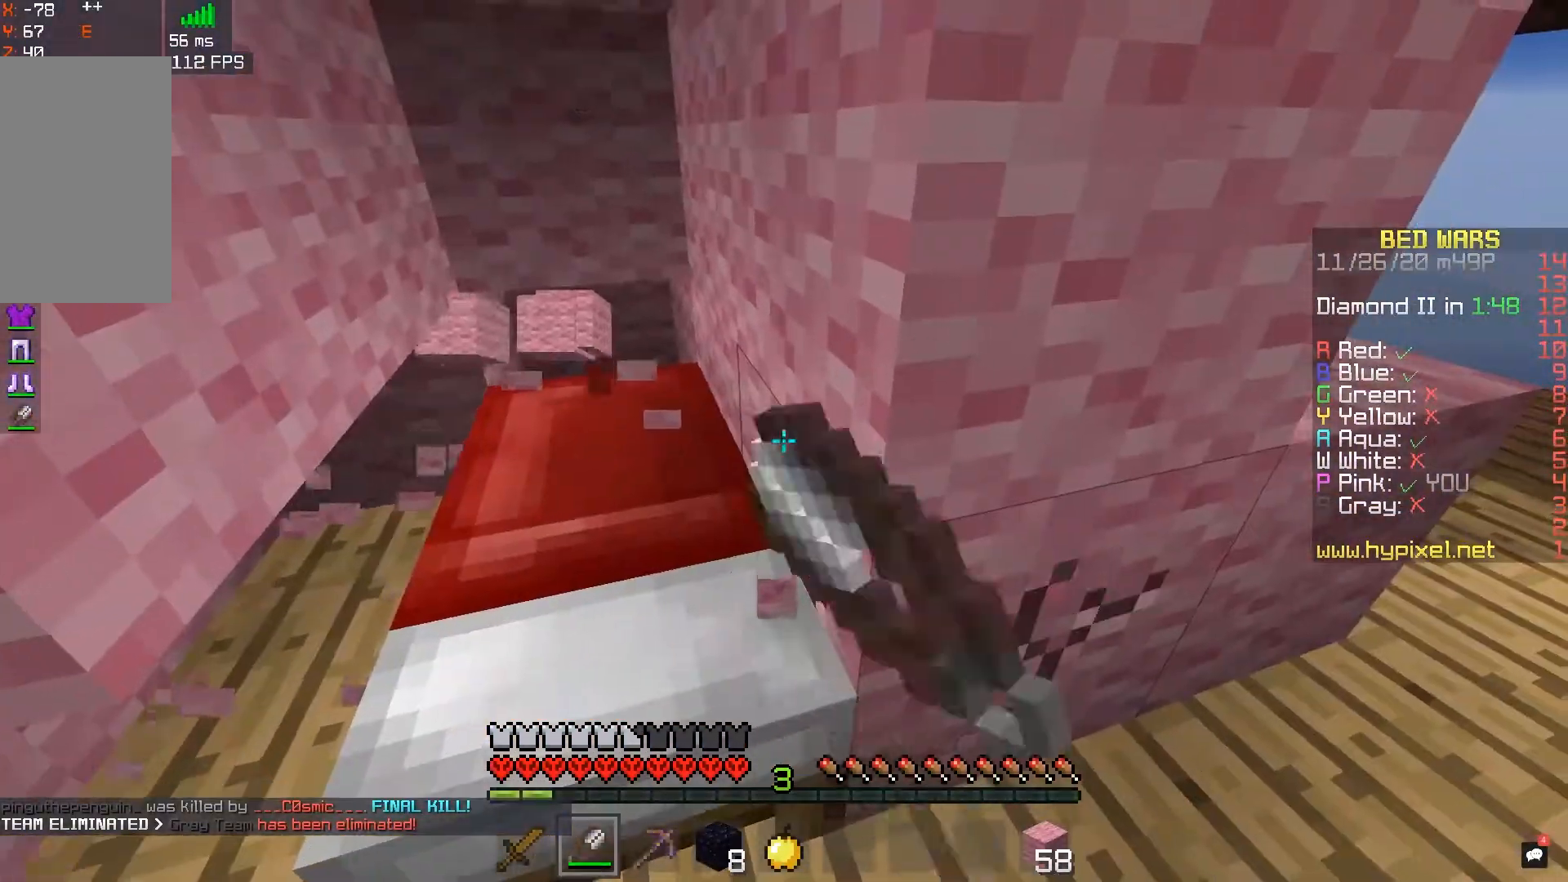
{"keys": [], "mouse": ["left"], "events": []}
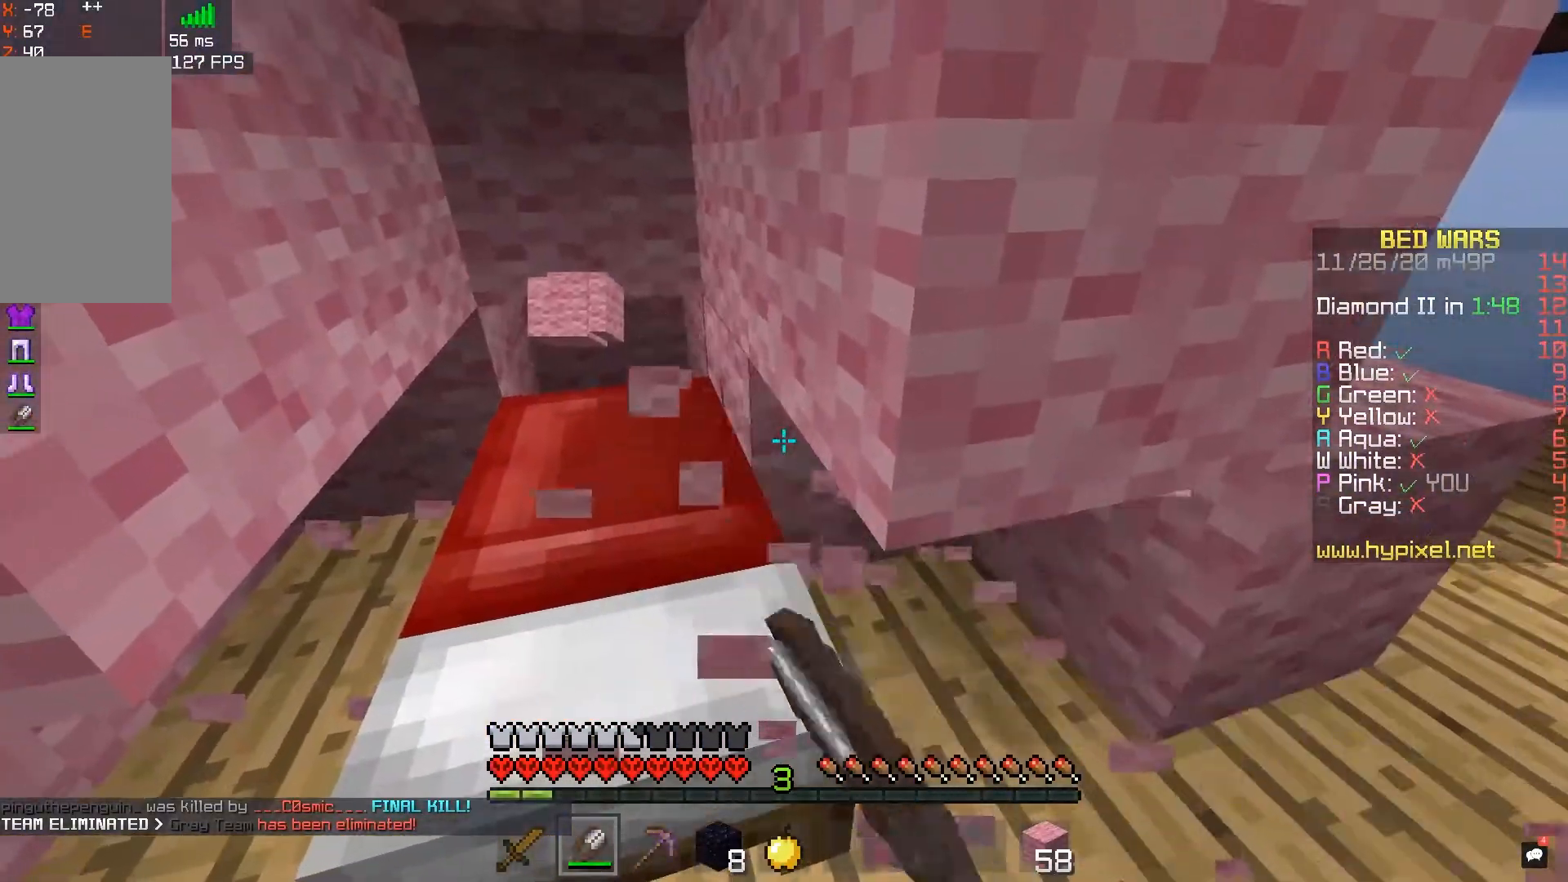
{"keys": [], "mouse": ["left"], "events": []}